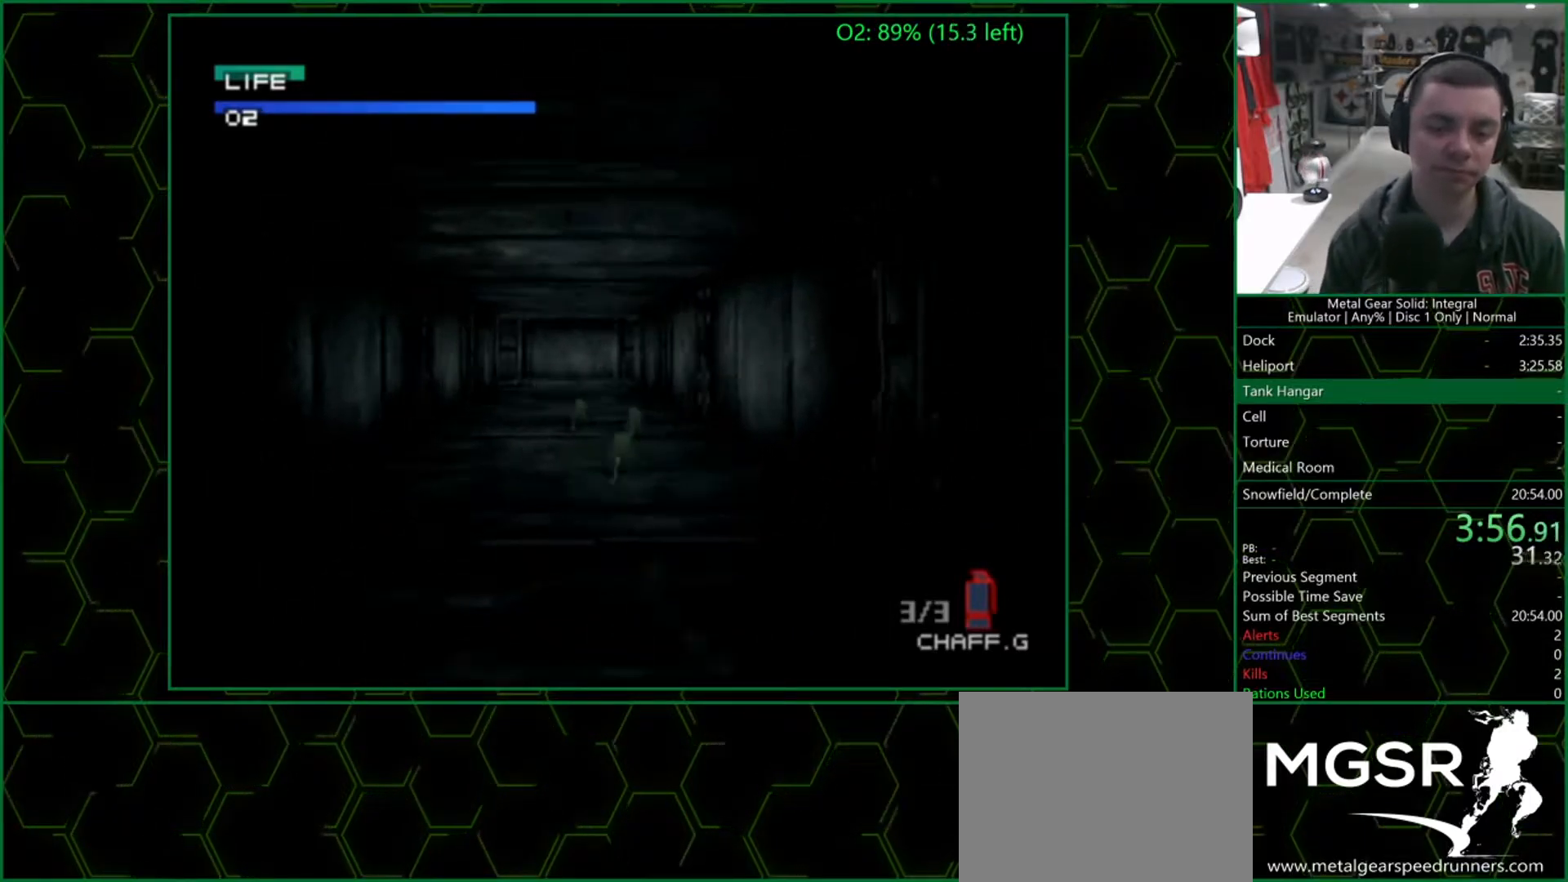
Gameplay with a controller (PlayStation layout); each line is a JSON object with the inputs held at the frame after it. "events" lists button and stick changes between this image and that frame as [ms after this image, input, new state], when the widget could be followed in between.
{"buttons": [], "left_stick": "up", "right_stick": "center", "events": []}
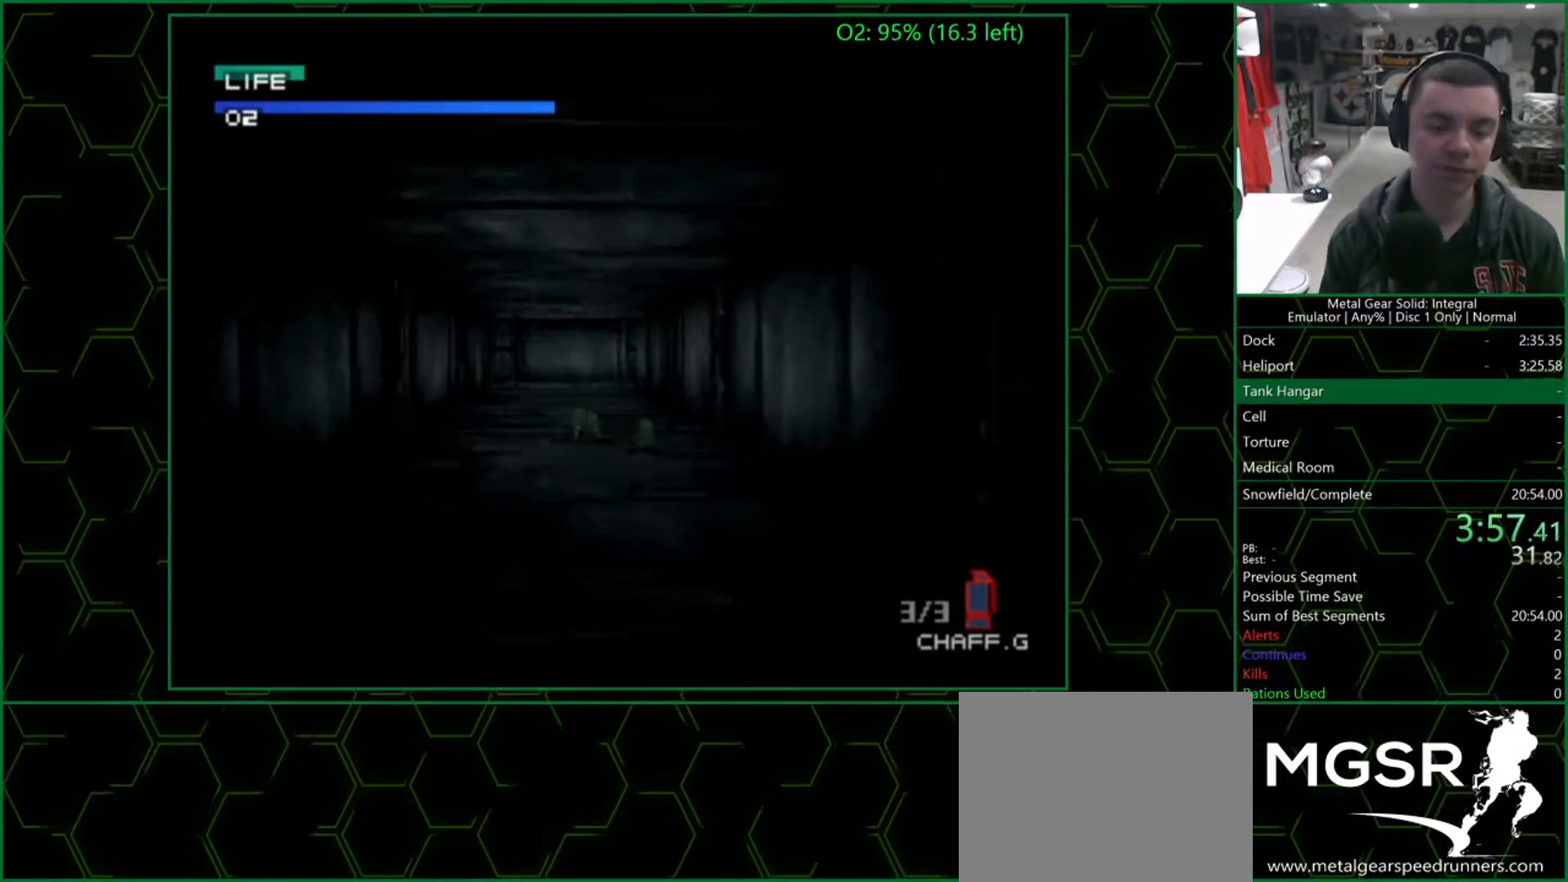
{"buttons": [], "left_stick": "up", "right_stick": "center", "events": []}
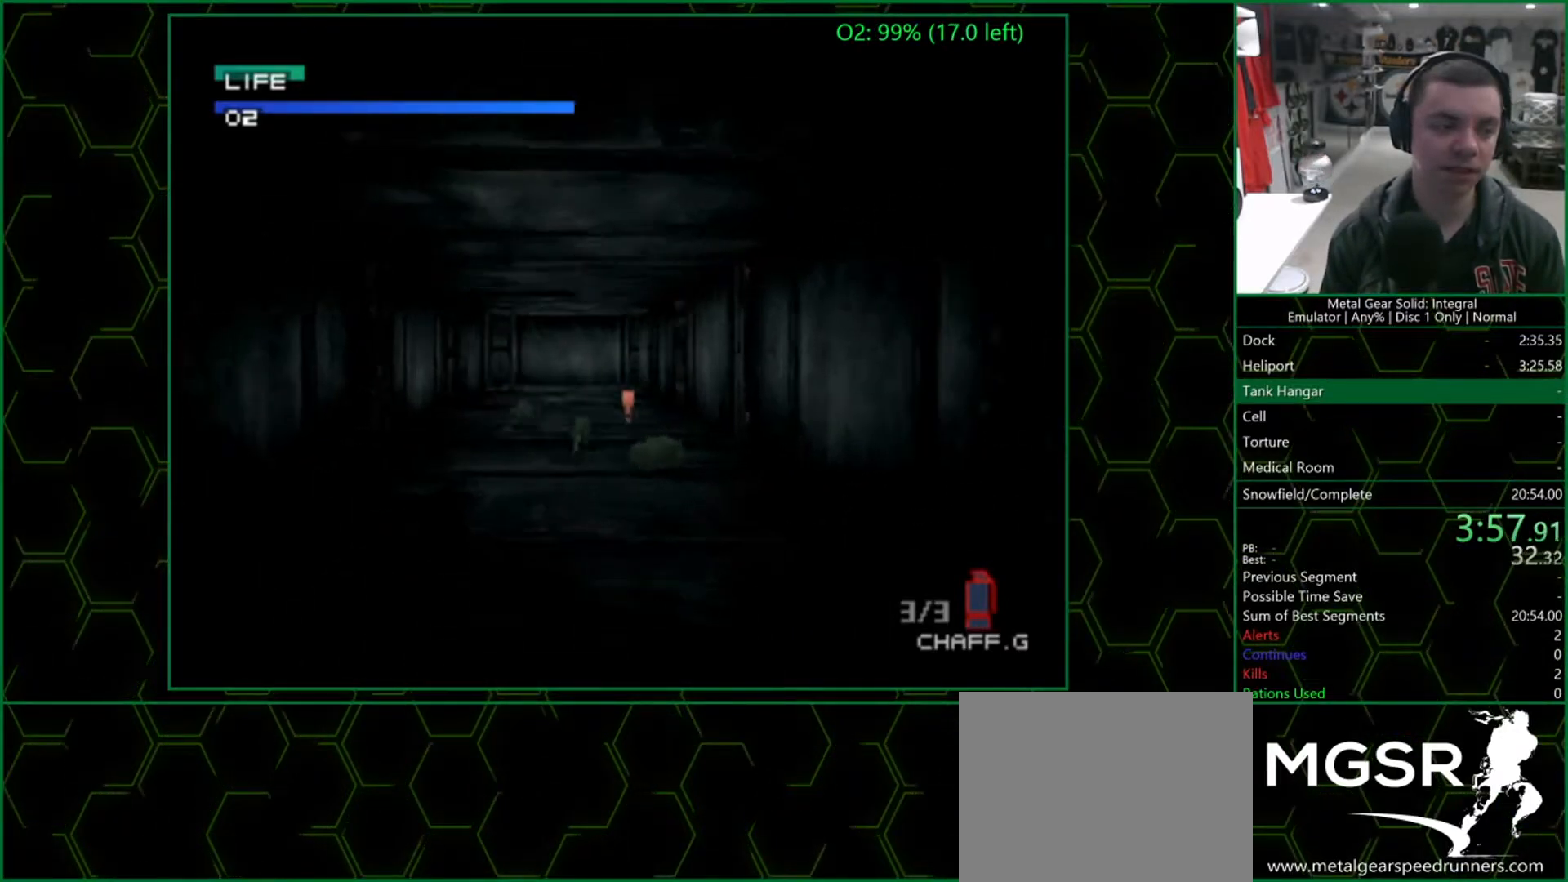
{"buttons": [], "left_stick": "up", "right_stick": "center", "events": []}
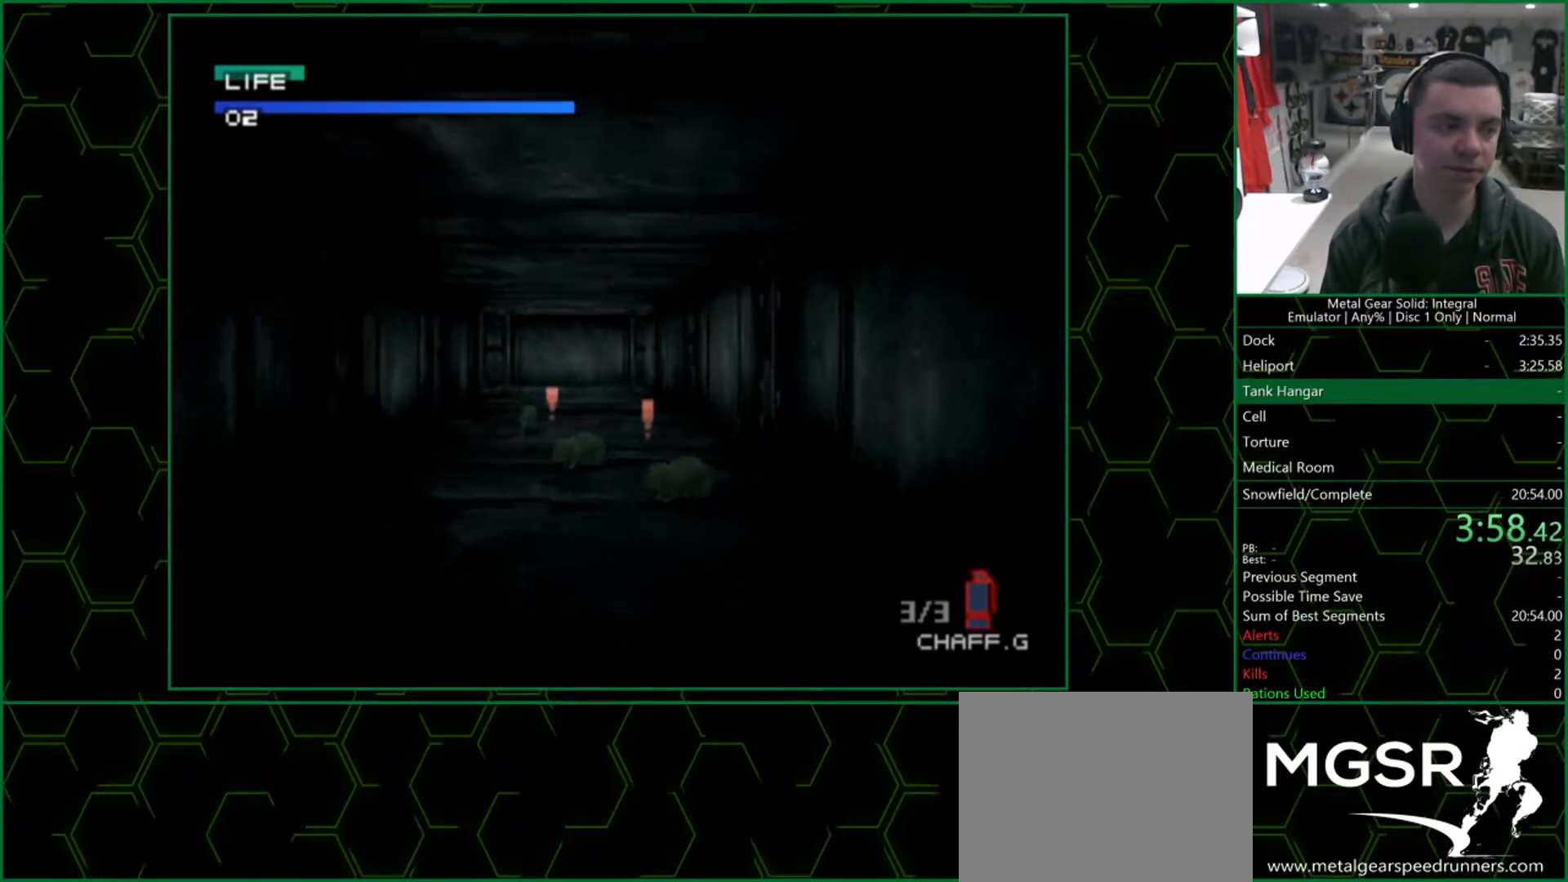
{"buttons": [], "left_stick": "up", "right_stick": "center", "events": []}
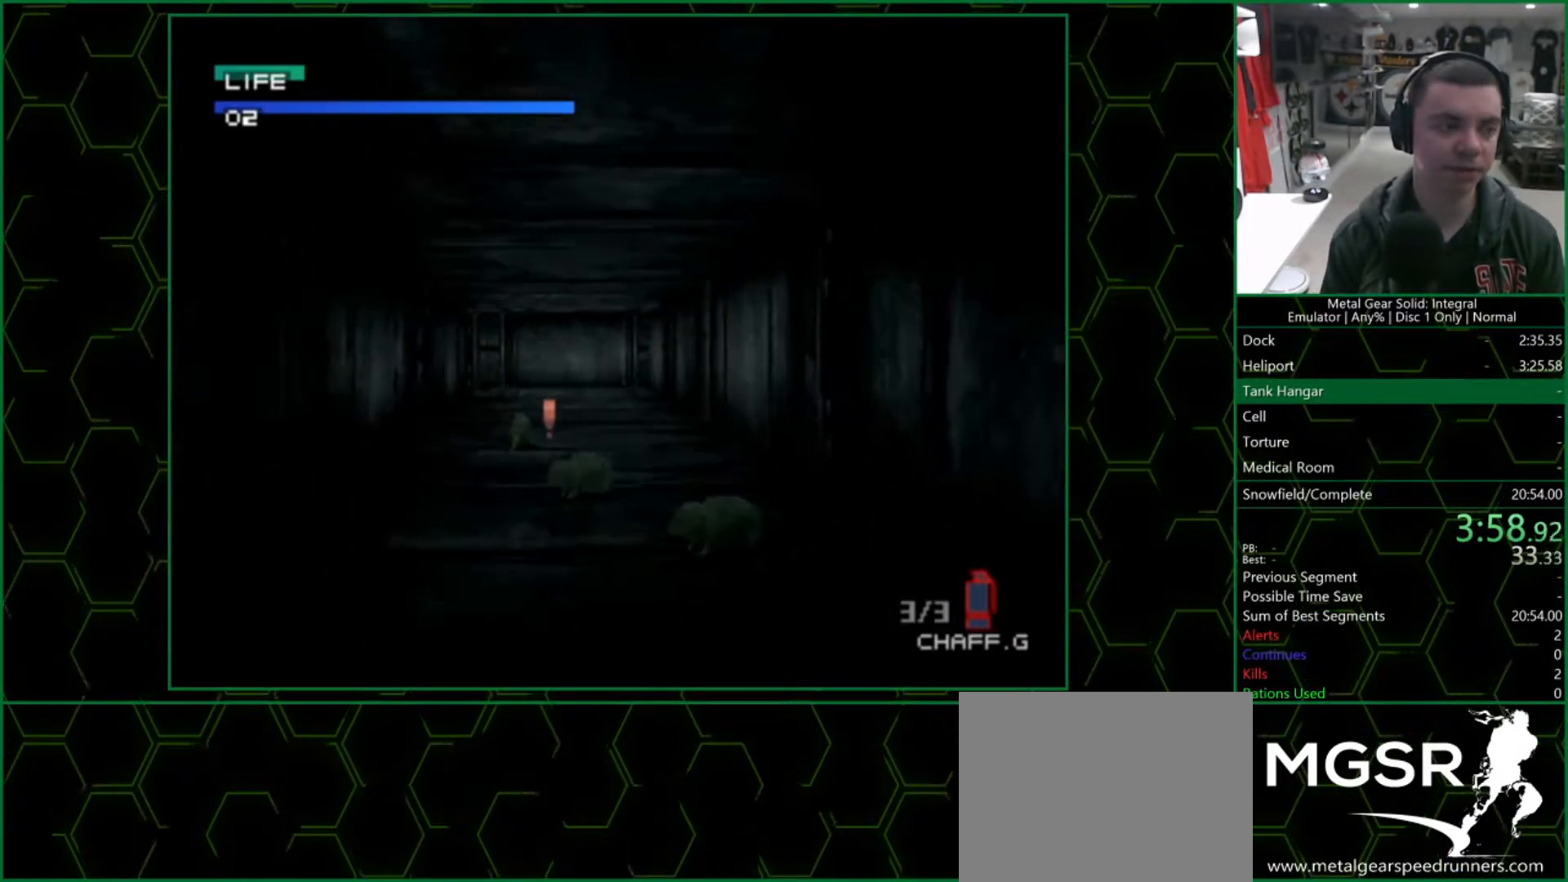
{"buttons": [], "left_stick": "up", "right_stick": "center", "events": []}
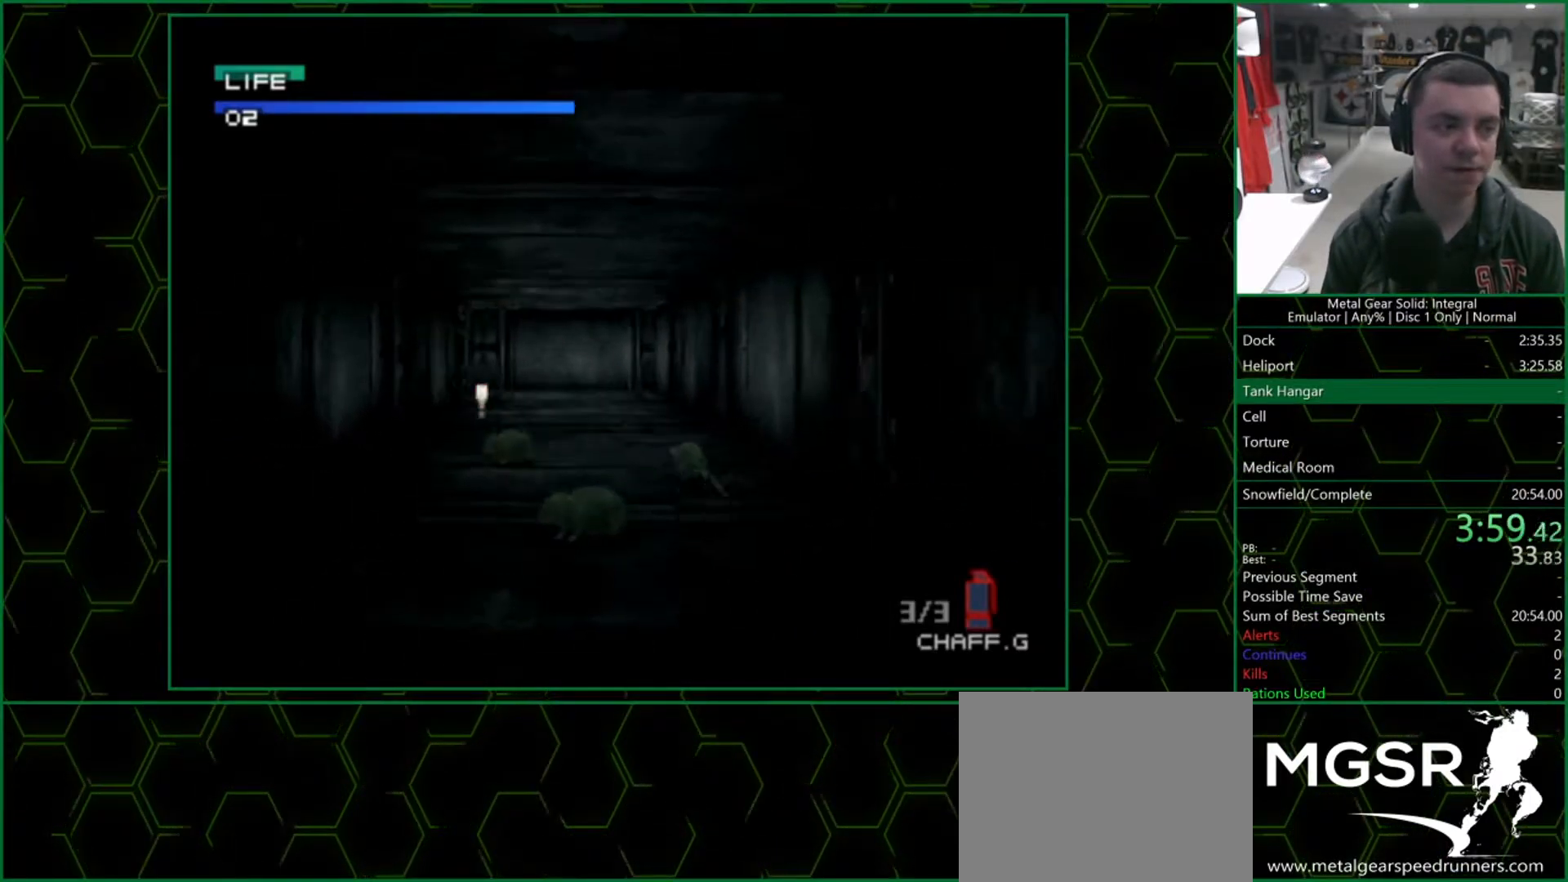
{"buttons": [], "left_stick": "up", "right_stick": "center", "events": []}
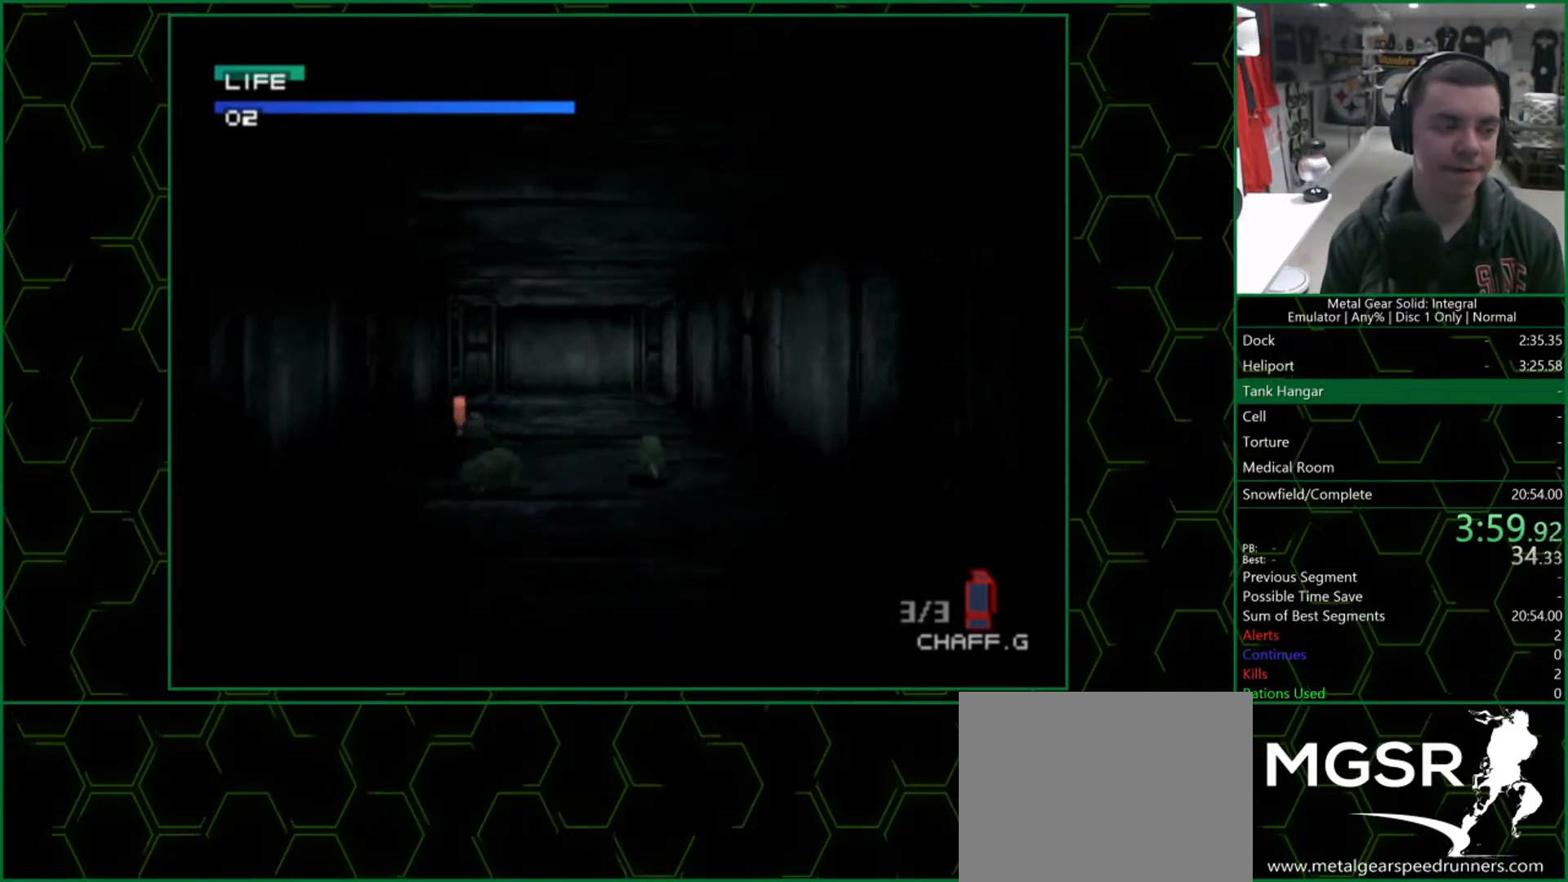
{"buttons": [], "left_stick": "up", "right_stick": "center", "events": []}
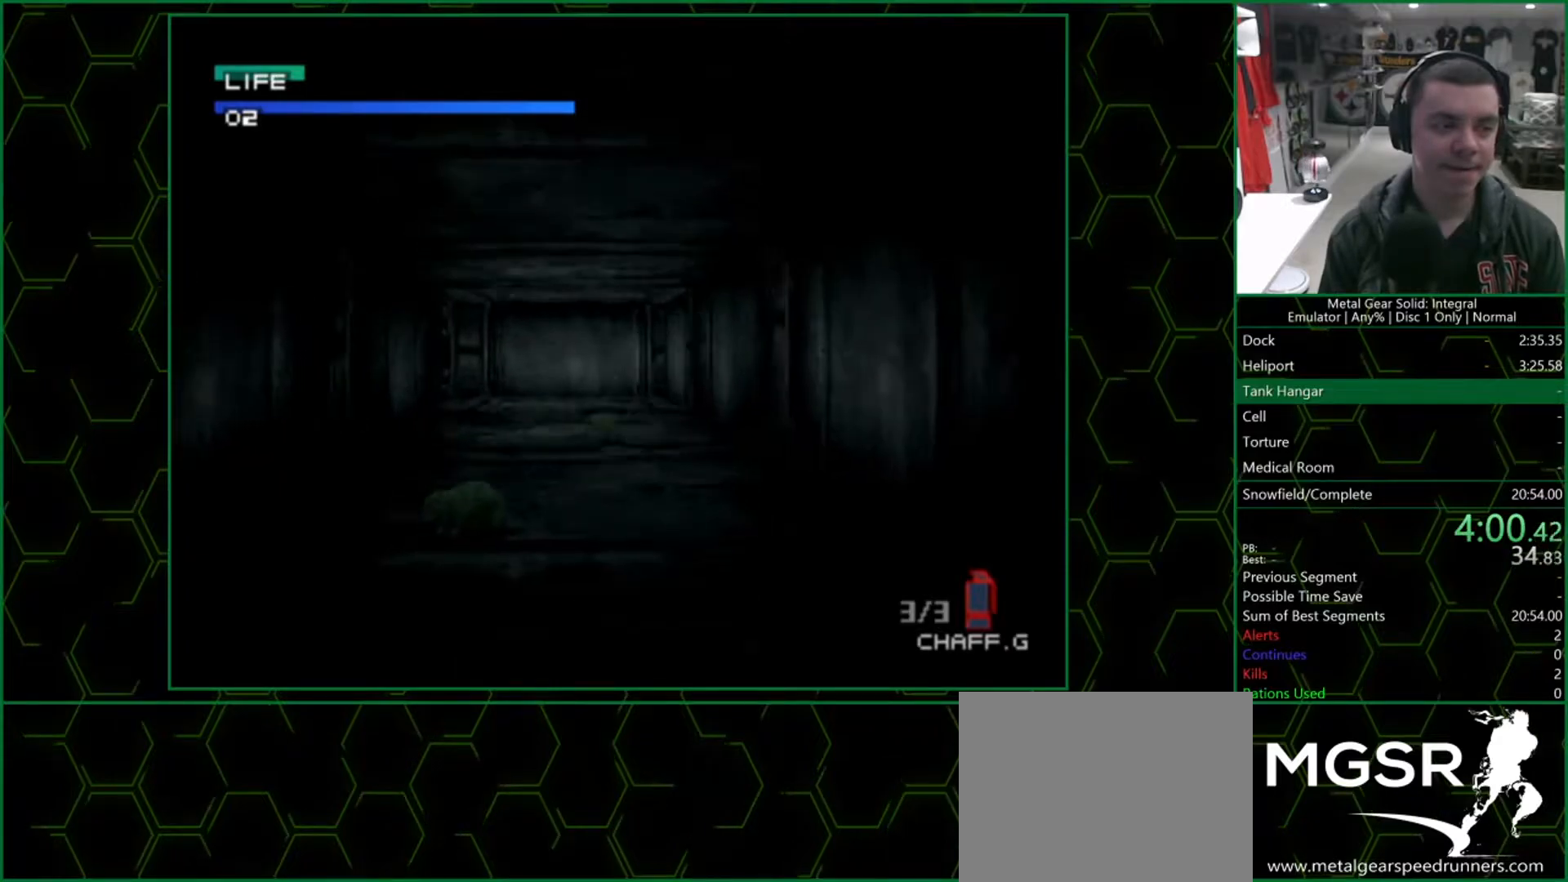
{"buttons": [], "left_stick": "up", "right_stick": "center", "events": []}
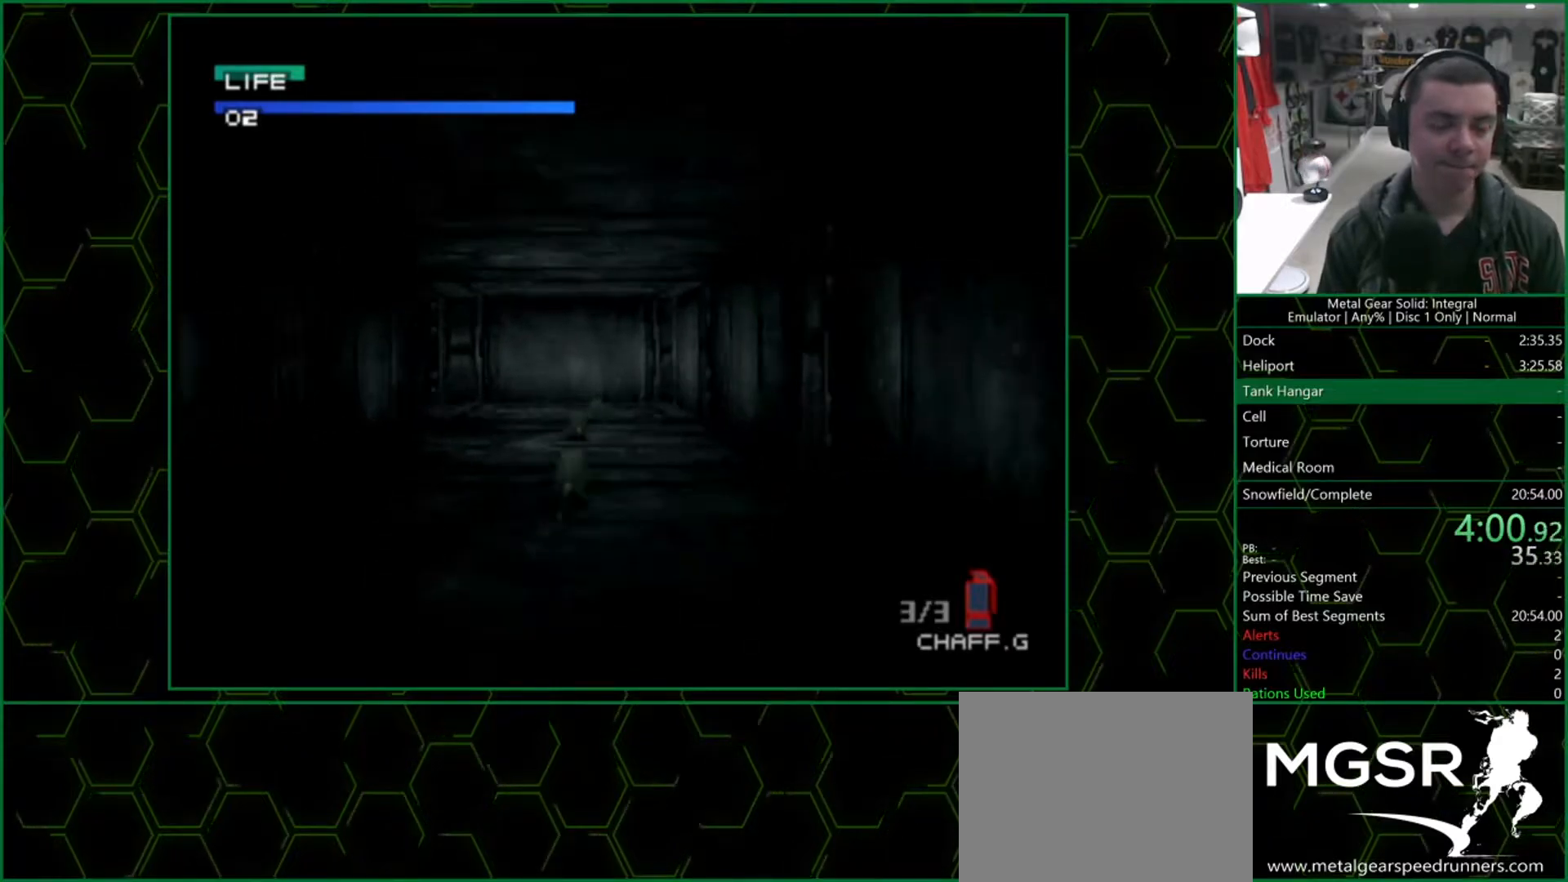
{"buttons": [], "left_stick": "up", "right_stick": "center", "events": []}
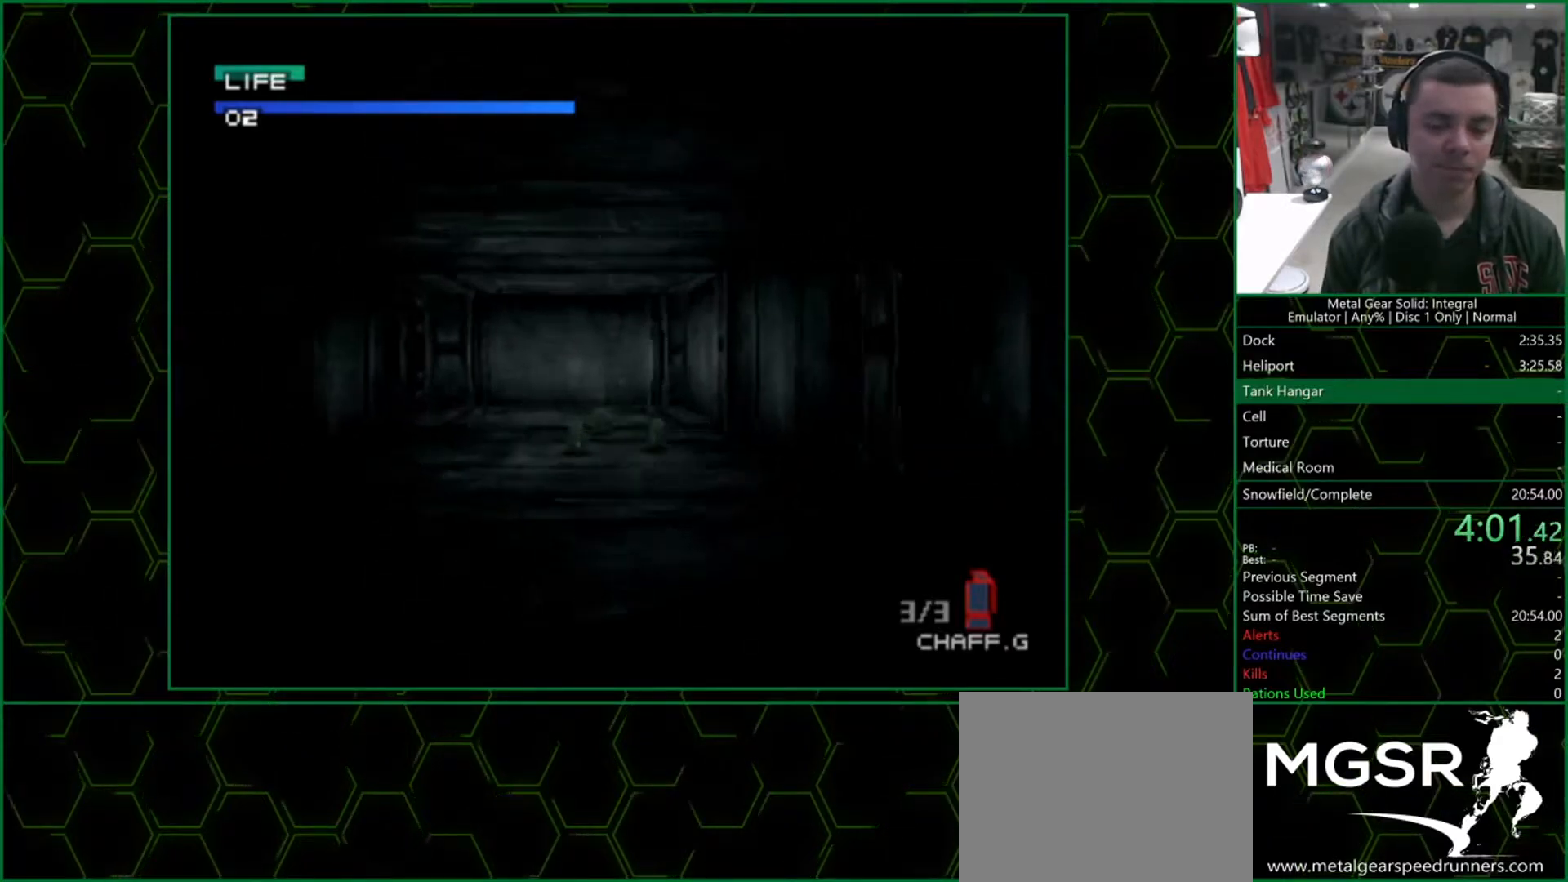
{"buttons": [], "left_stick": "up", "right_stick": "center", "events": []}
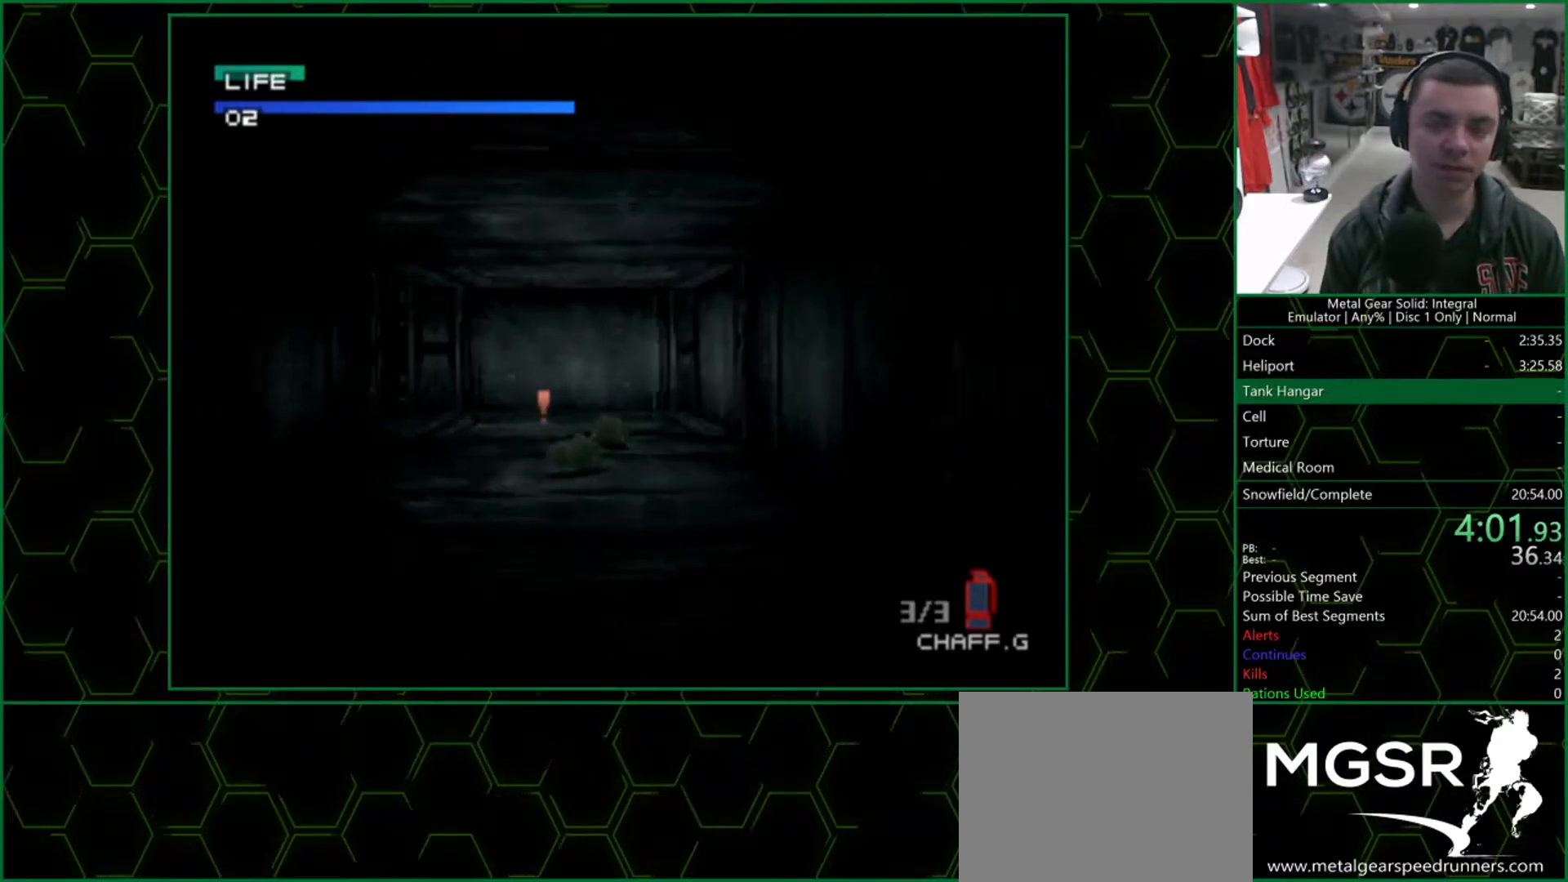
{"buttons": [], "left_stick": "up", "right_stick": "center", "events": []}
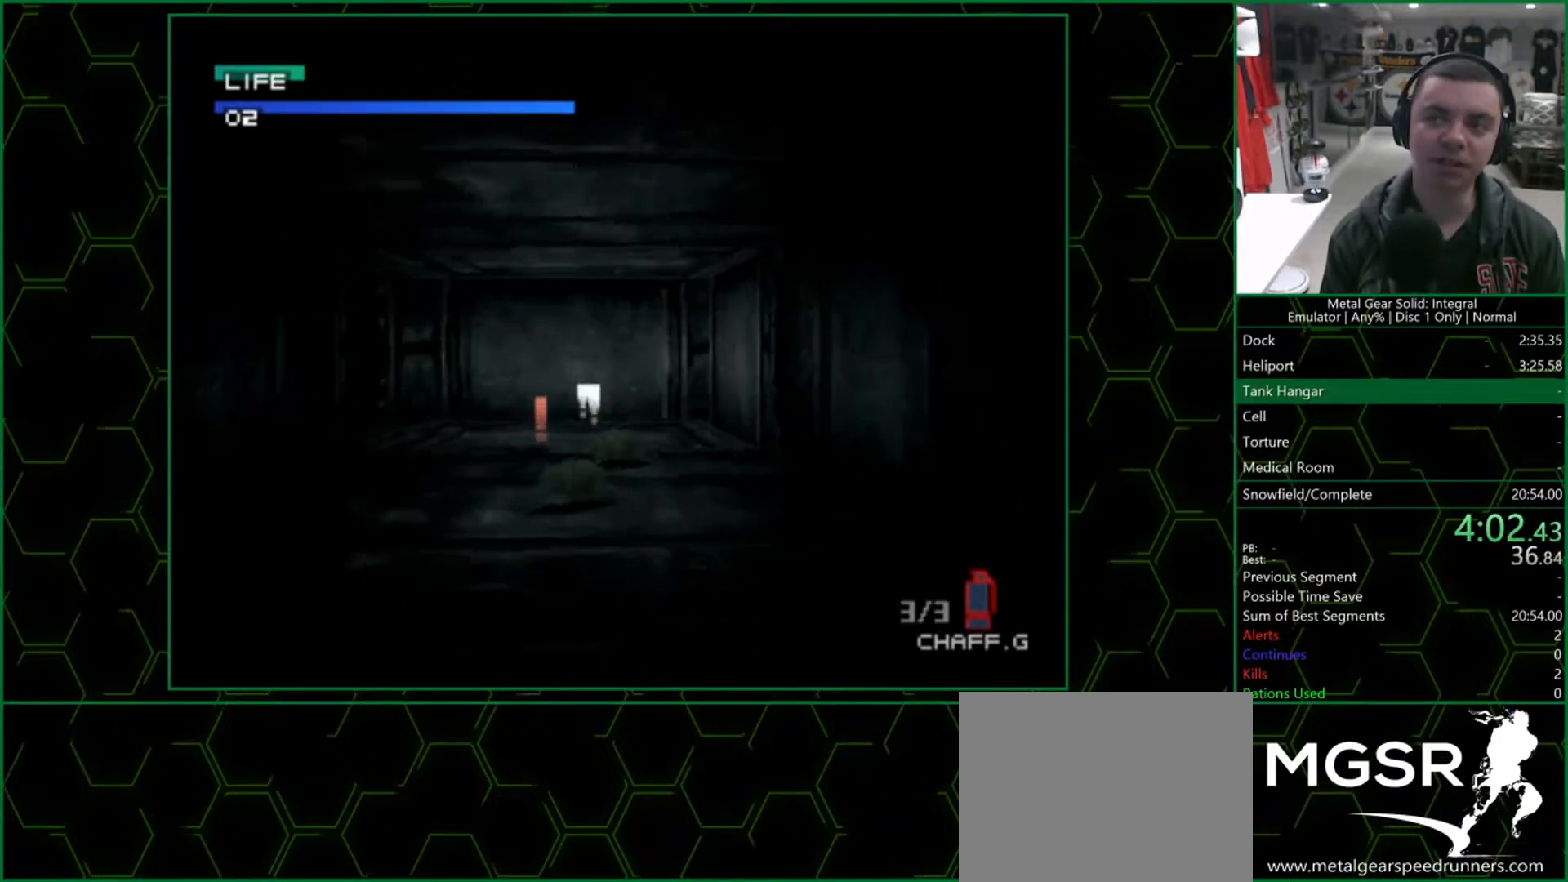
{"buttons": [], "left_stick": "up", "right_stick": "center", "events": []}
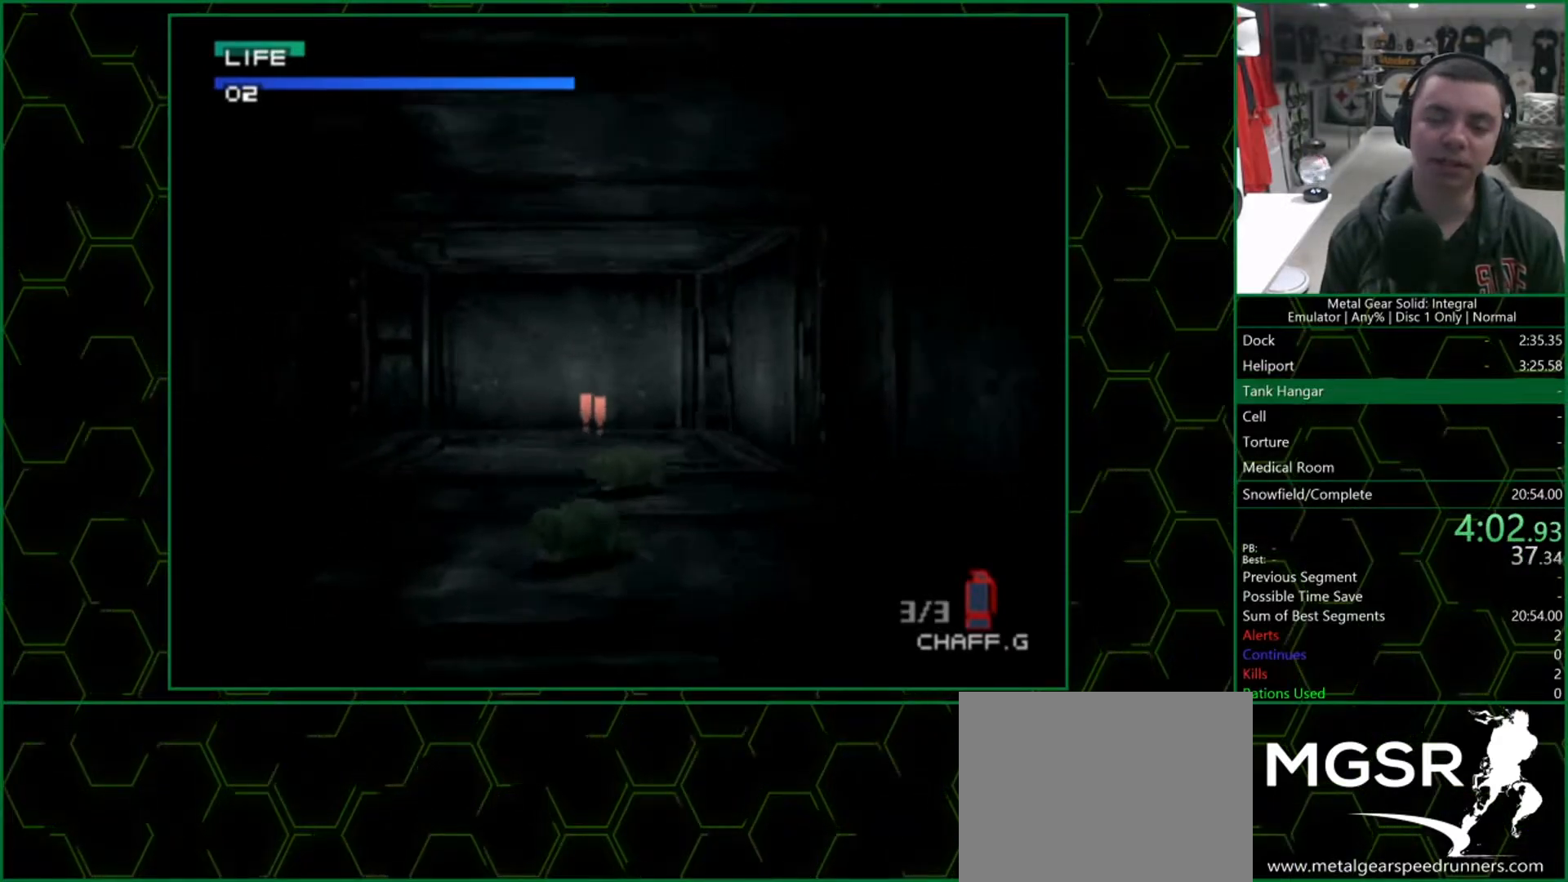
{"buttons": [], "left_stick": "up", "right_stick": "center", "events": []}
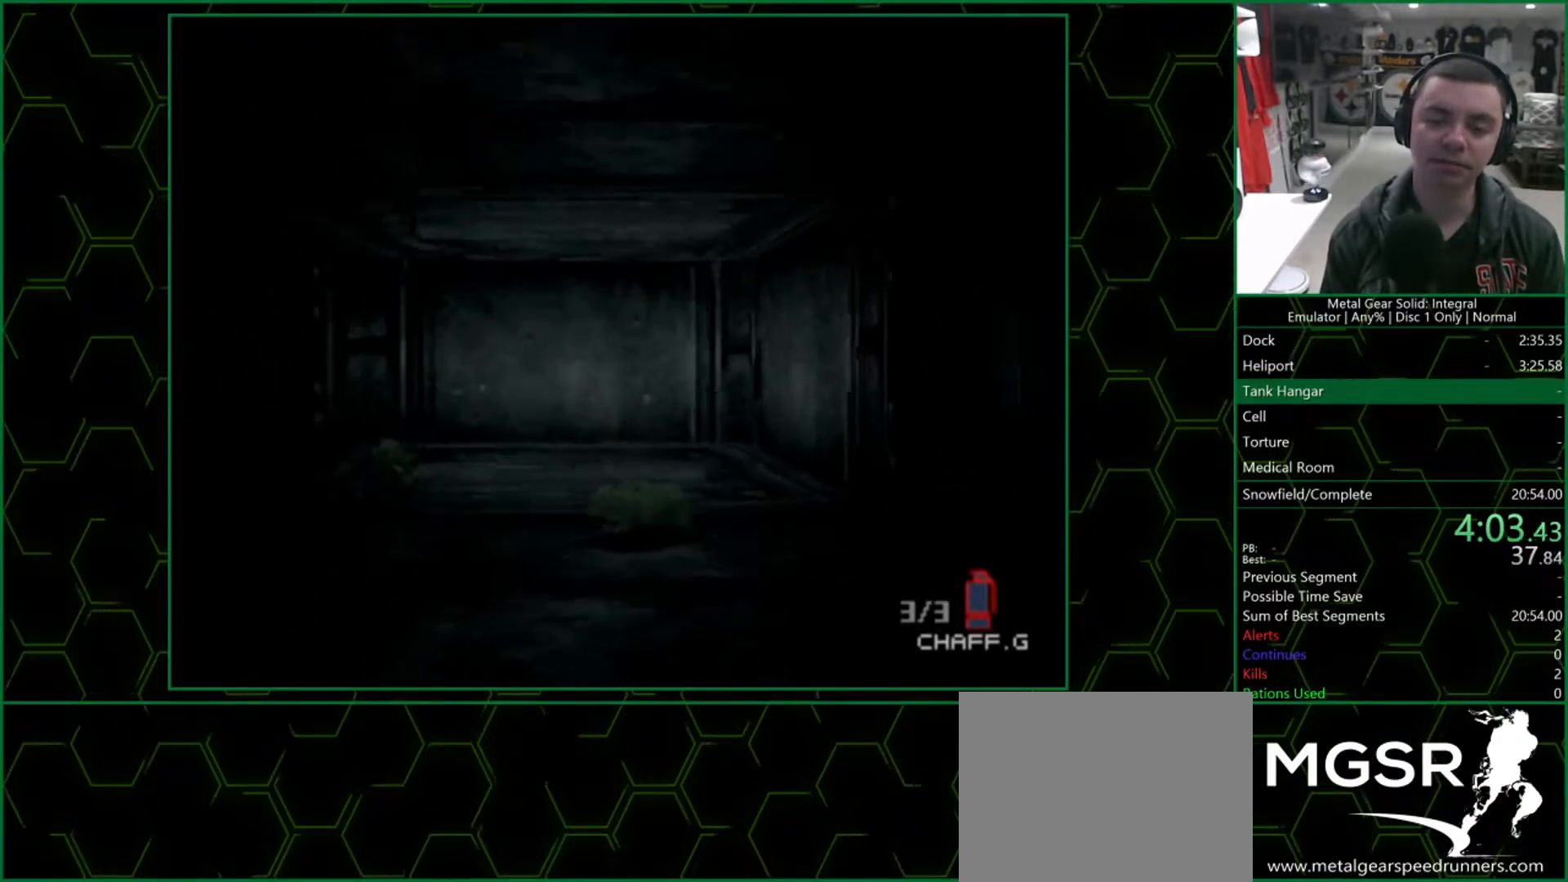
{"buttons": [], "left_stick": "up", "right_stick": "center", "events": []}
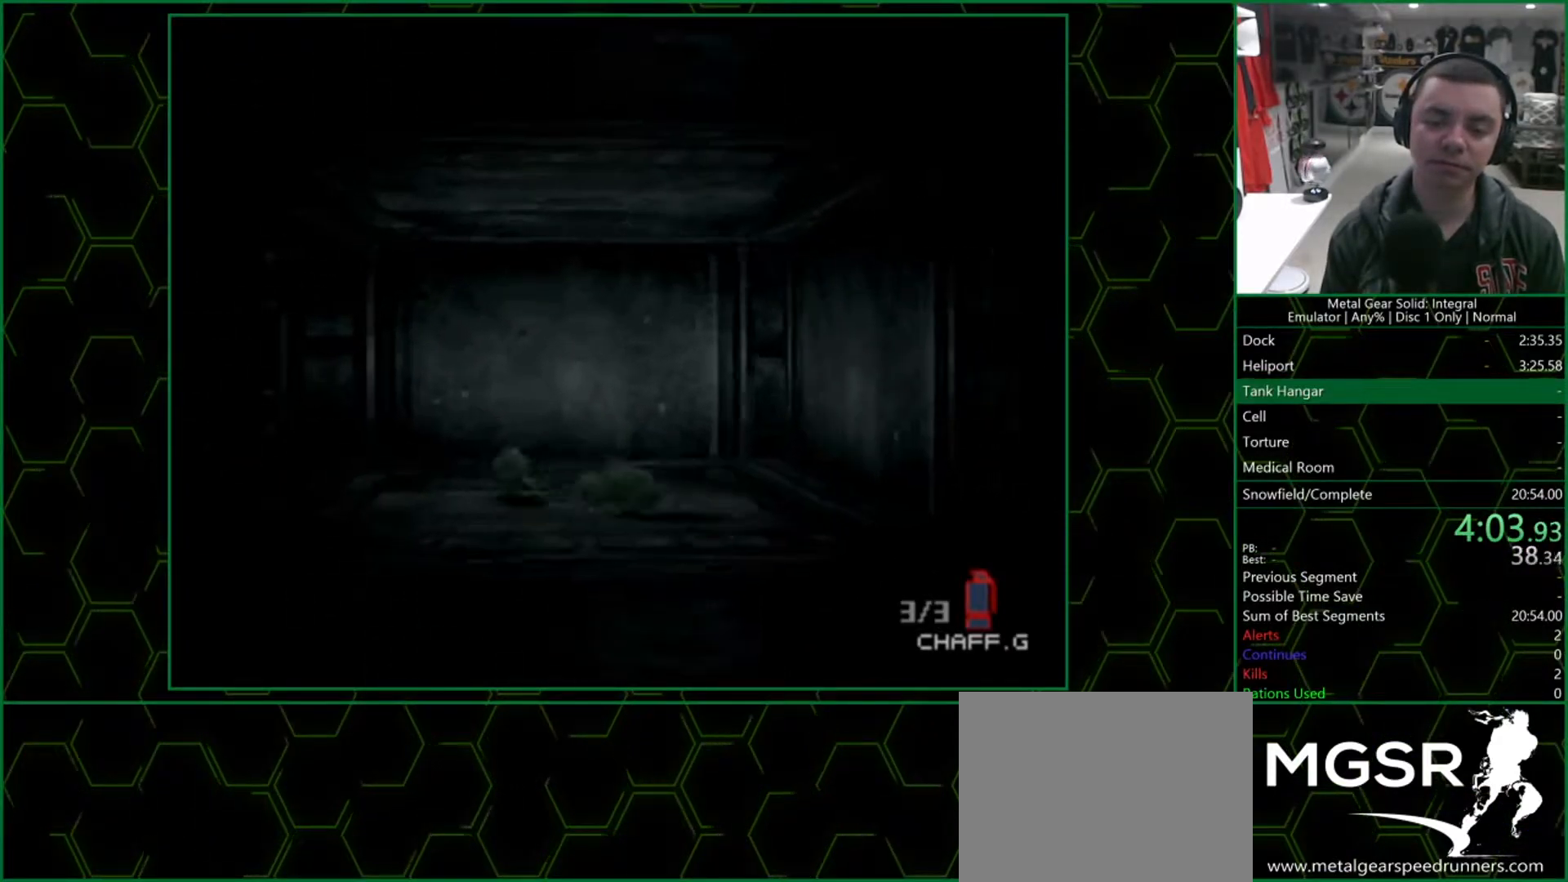
{"buttons": [], "left_stick": "up", "right_stick": "center", "events": []}
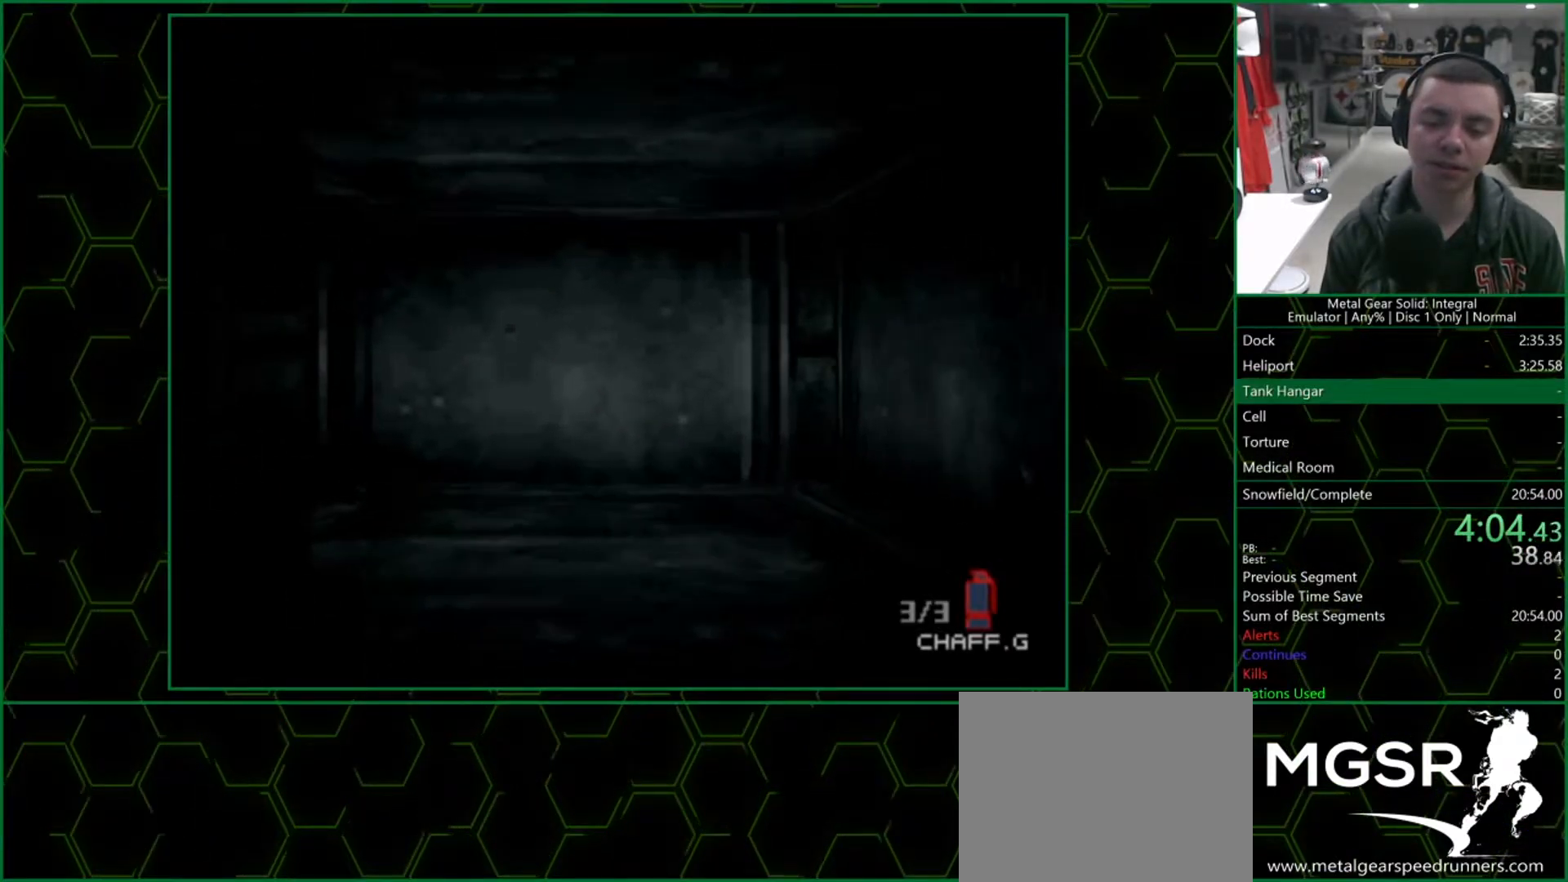
{"buttons": [], "left_stick": "up", "right_stick": "center", "events": []}
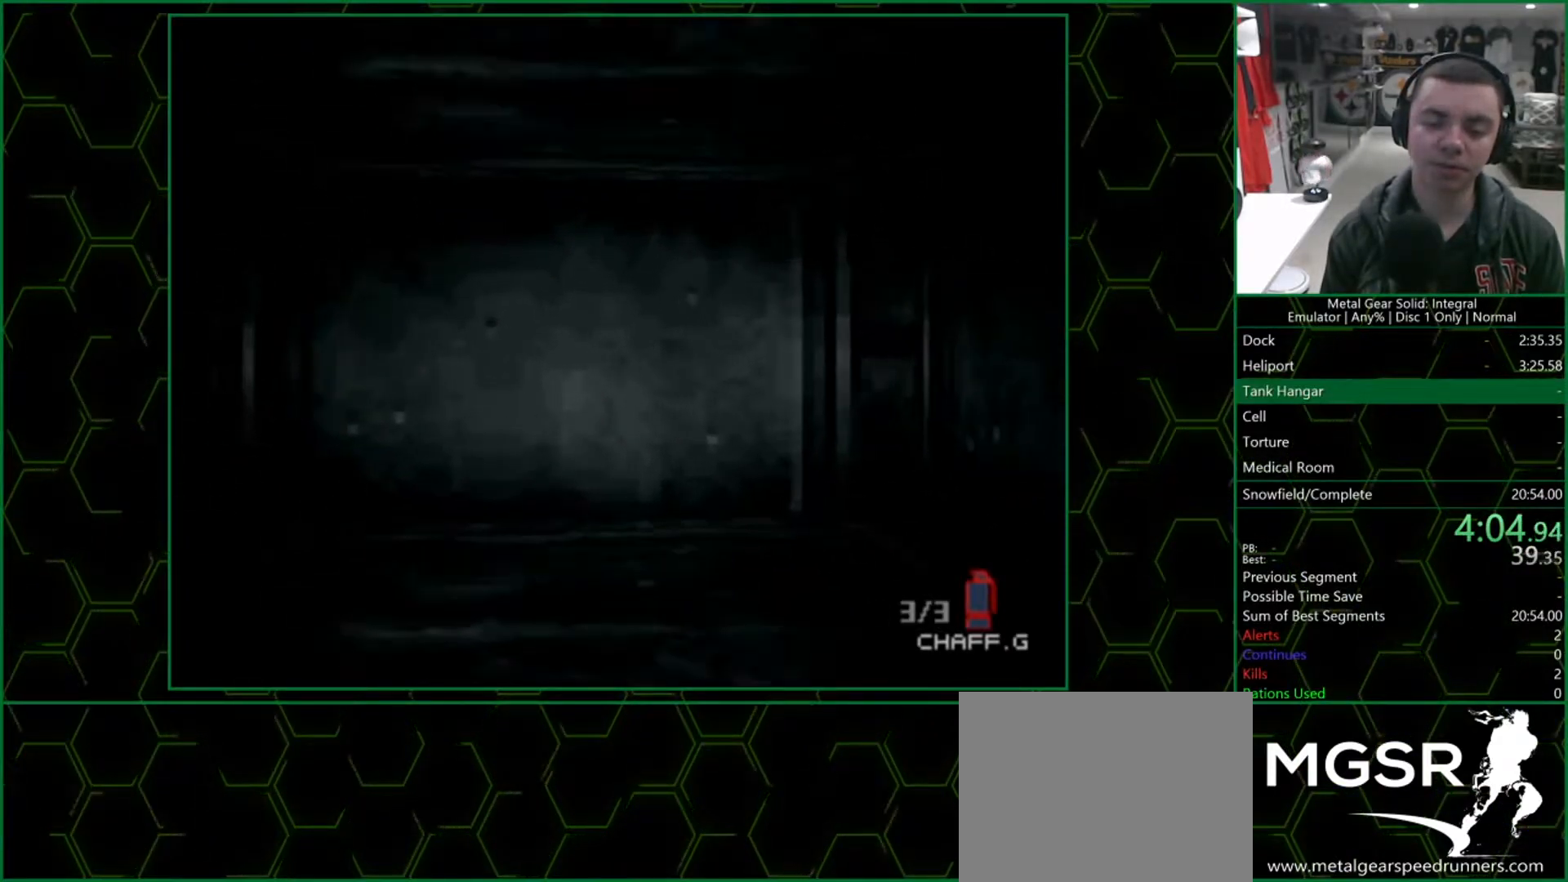
{"buttons": [], "left_stick": "up-left", "right_stick": "center", "events": [[83, "left_stick", "up-left"]]}
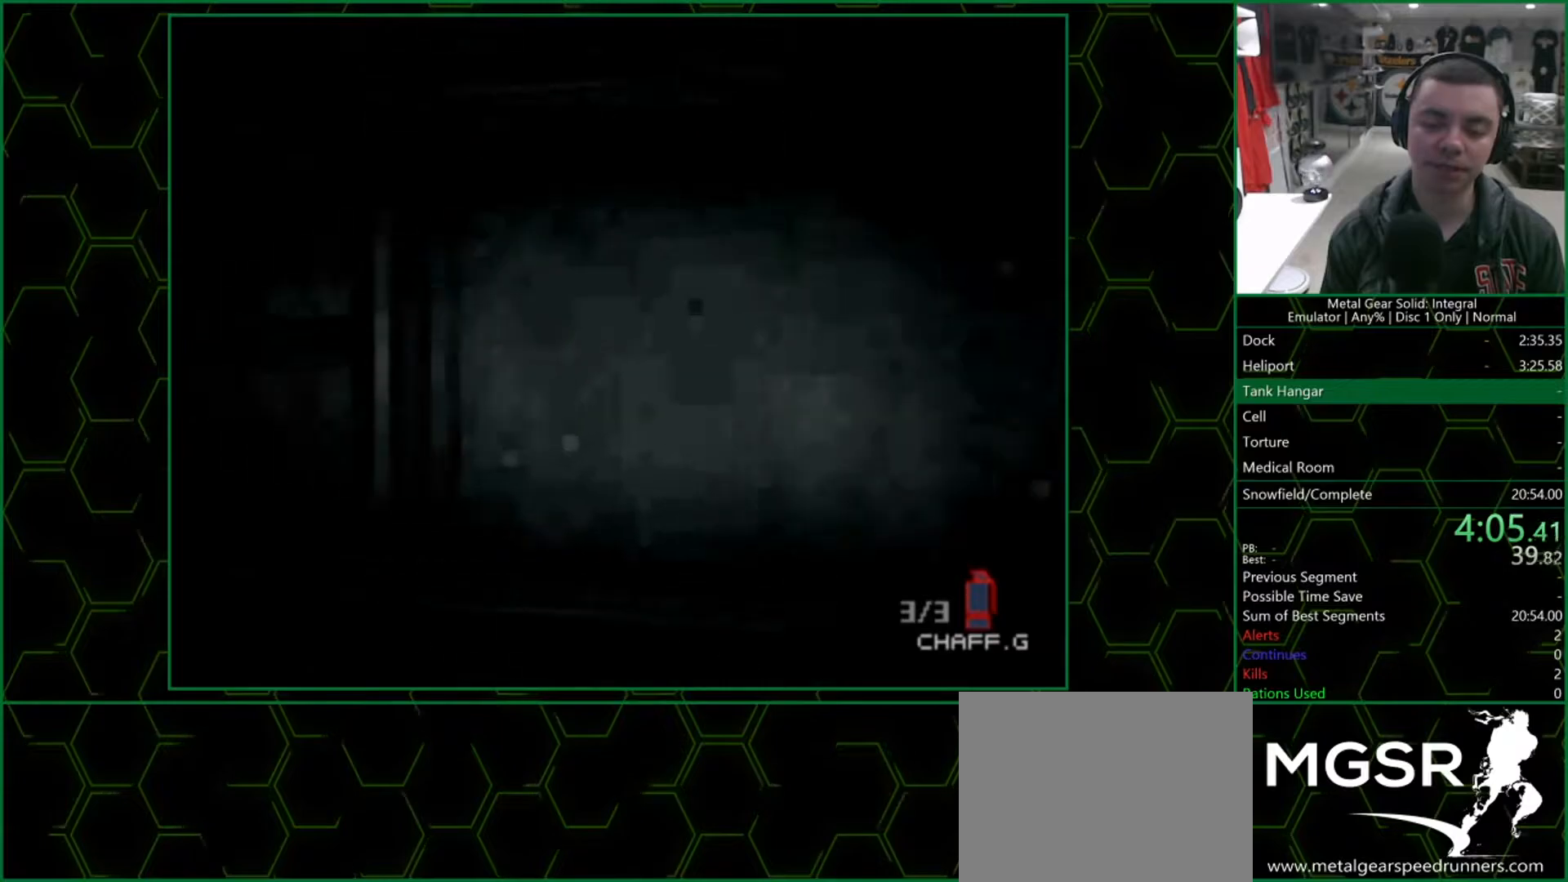
{"buttons": [], "left_stick": "up-left", "right_stick": "center", "events": []}
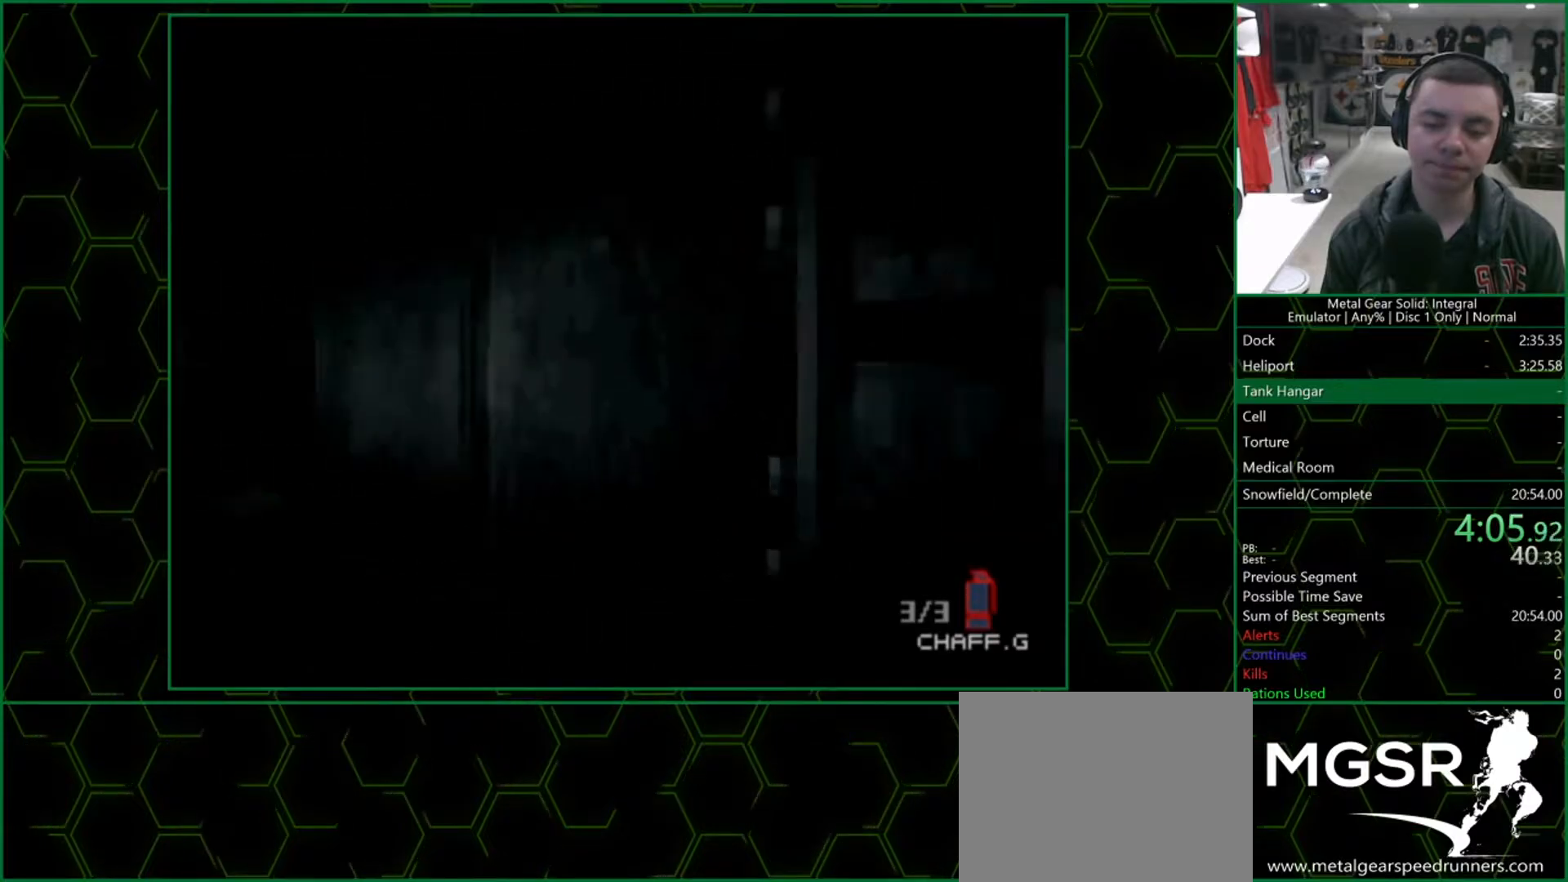
{"buttons": [], "left_stick": "up", "right_stick": "center", "events": [[200, "left_stick", "up"]]}
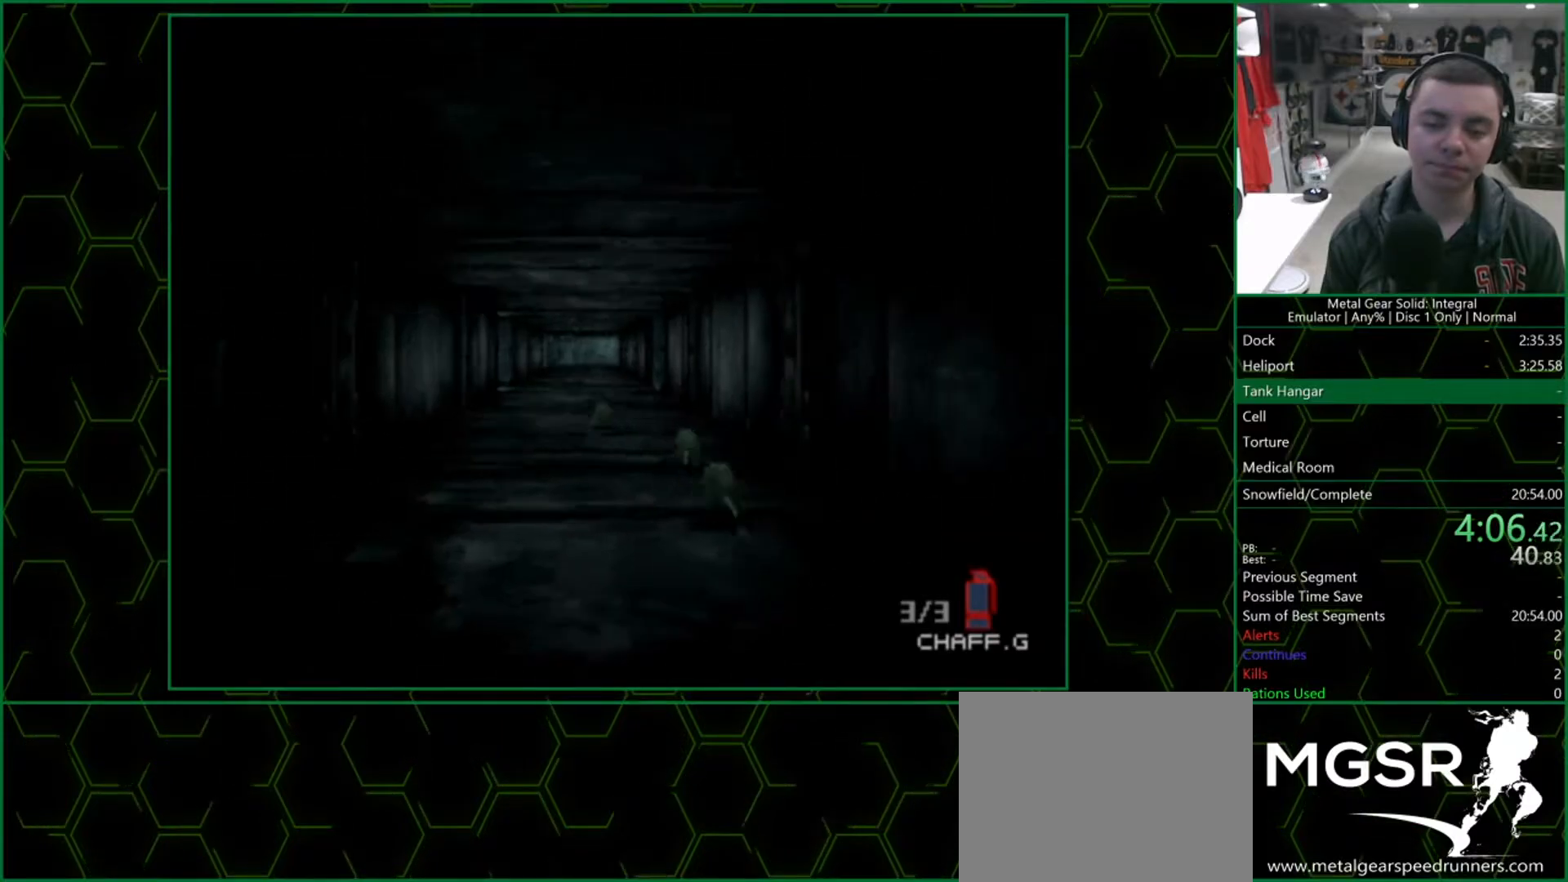
{"buttons": [], "left_stick": "up", "right_stick": "center", "events": []}
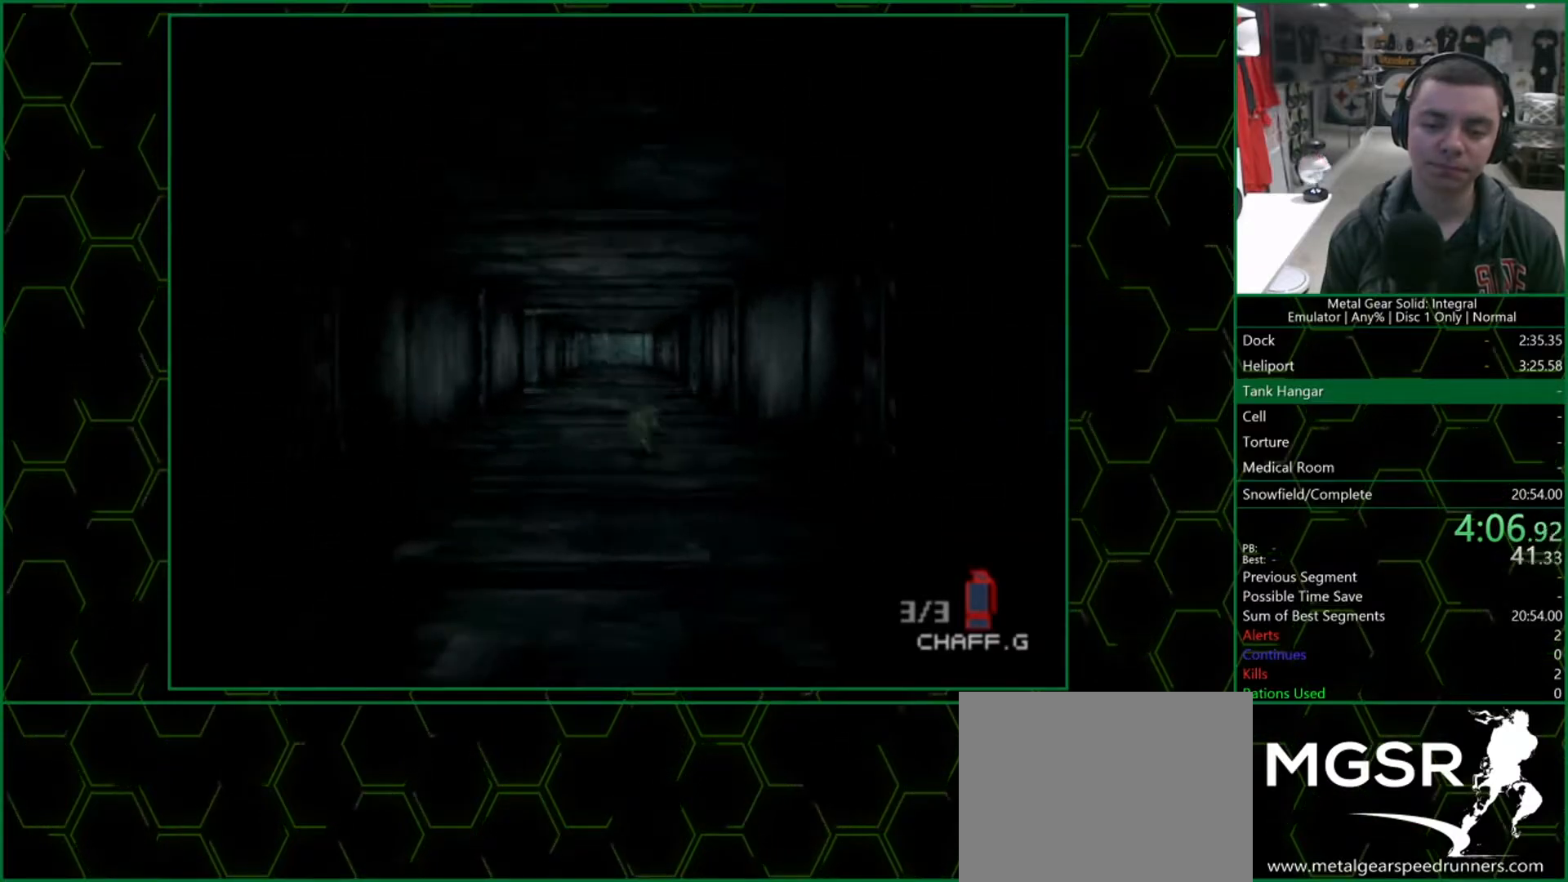
{"buttons": [], "left_stick": "up", "right_stick": "center", "events": []}
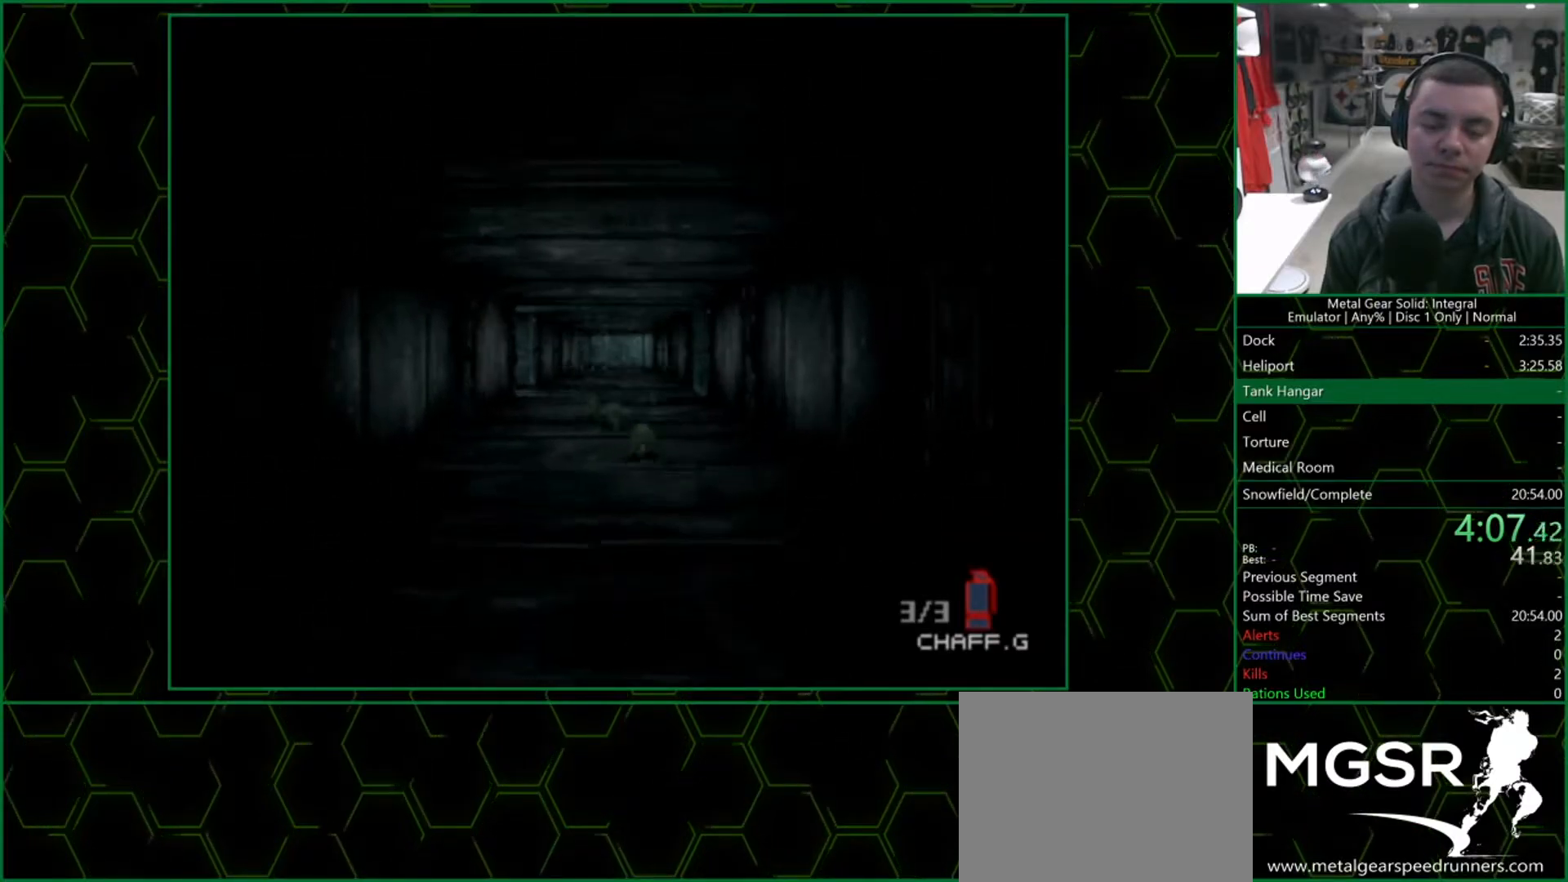
{"buttons": [], "left_stick": "up", "right_stick": "center", "events": []}
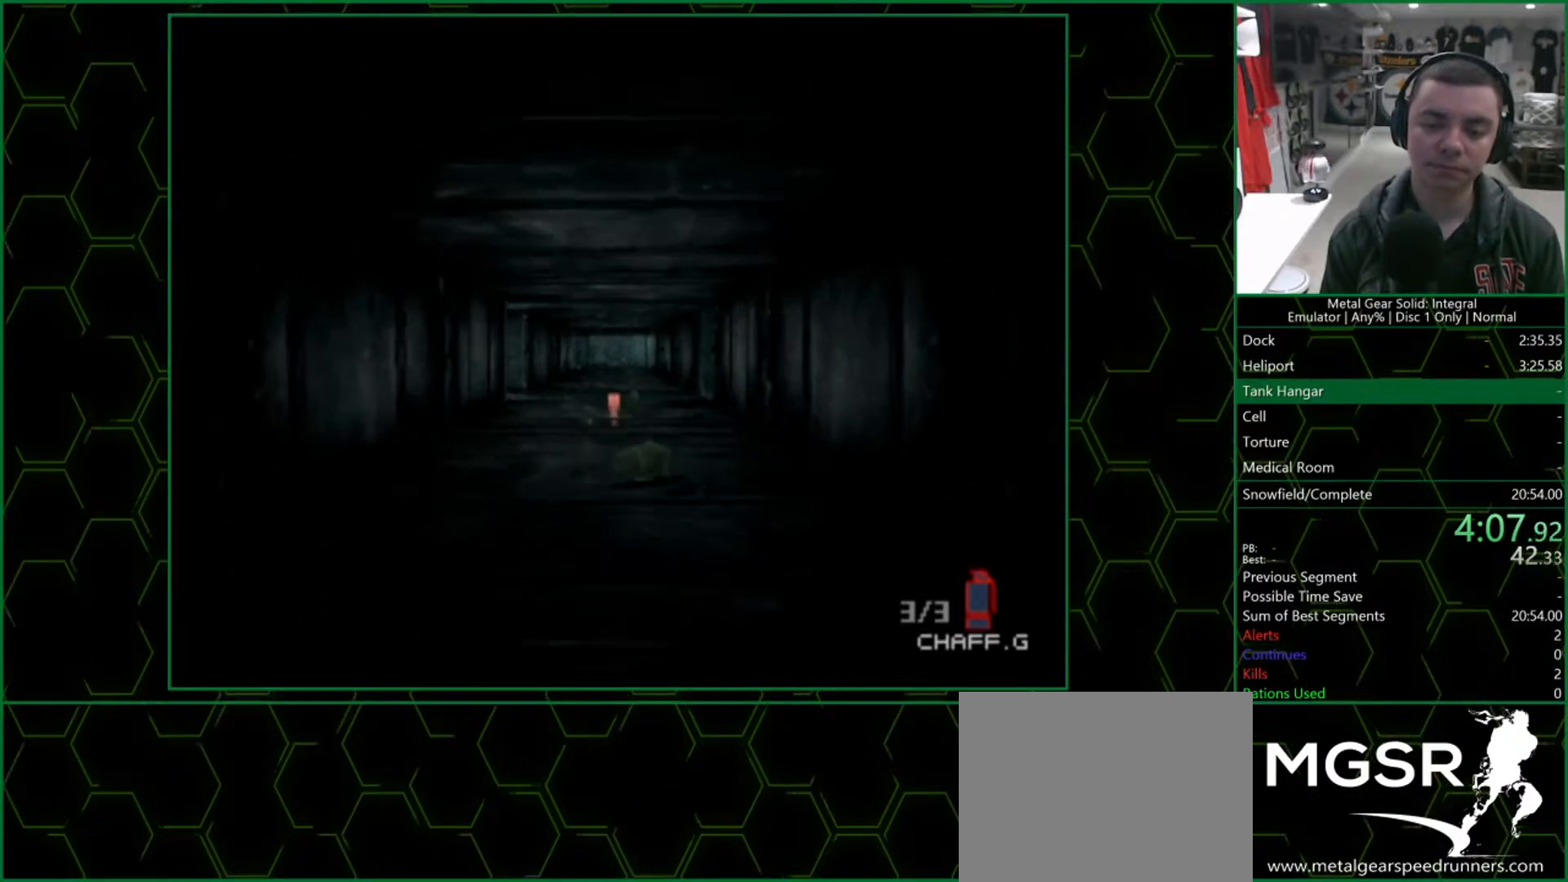
{"buttons": [], "left_stick": "up", "right_stick": "center", "events": []}
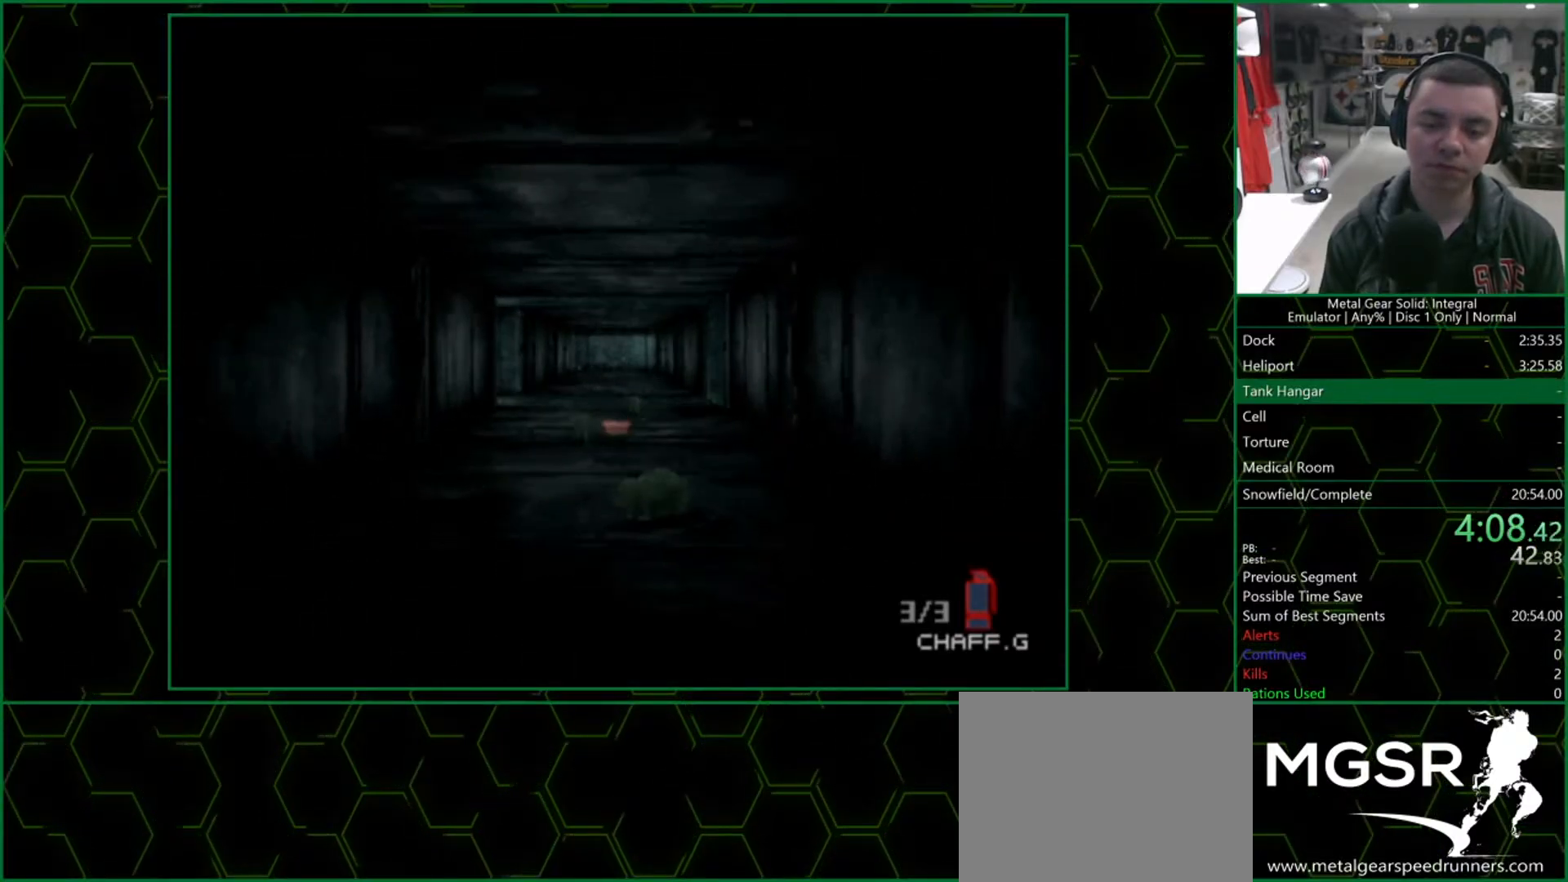
{"buttons": [], "left_stick": "up", "right_stick": "center", "events": []}
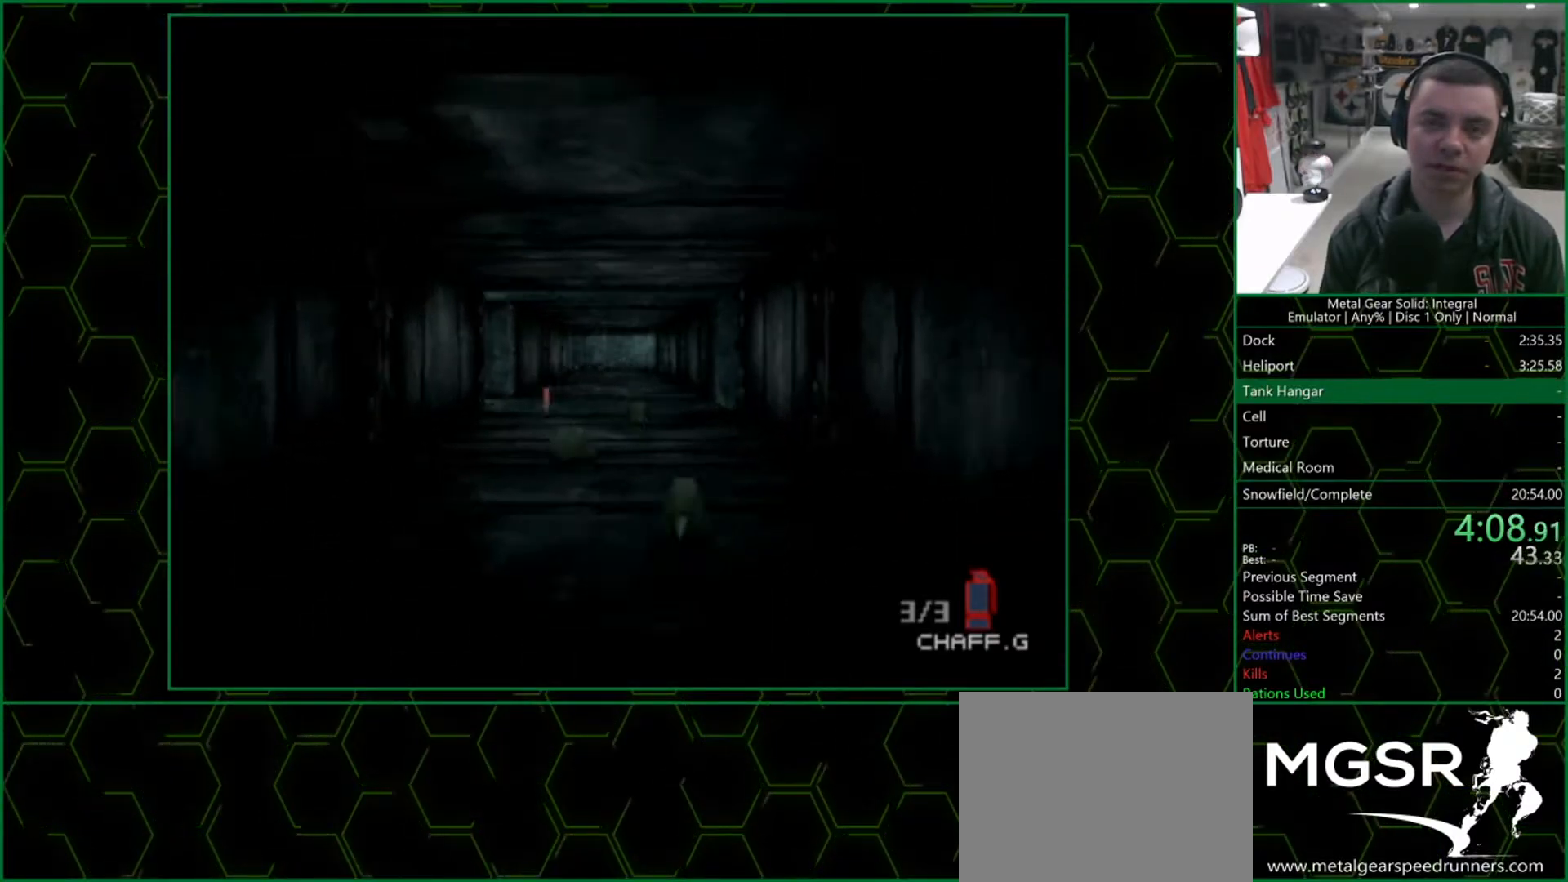
{"buttons": [], "left_stick": "up", "right_stick": "center", "events": []}
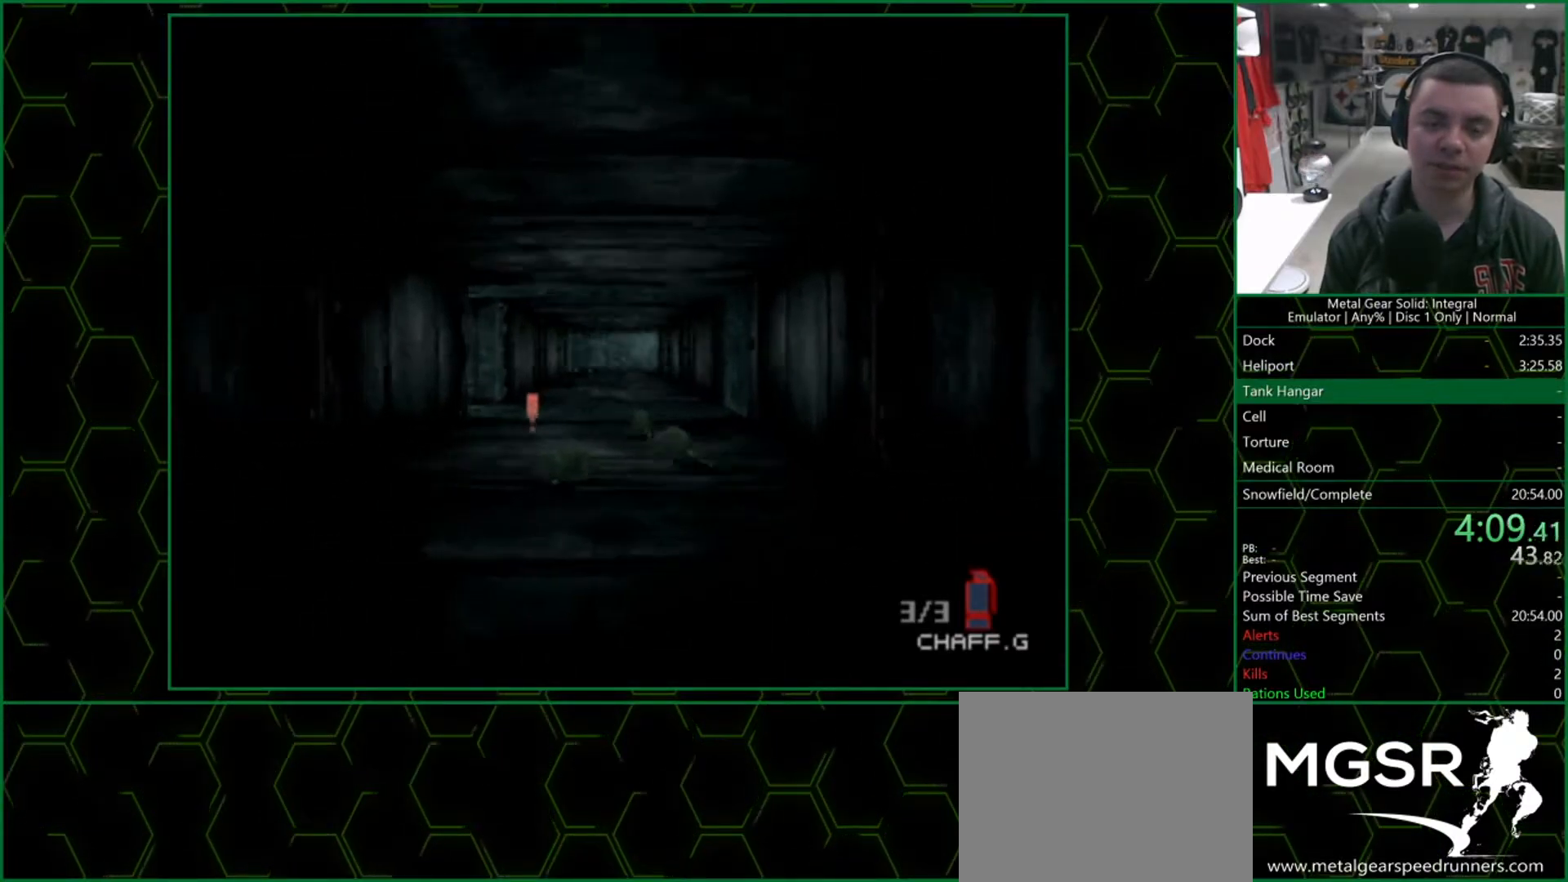
{"buttons": [], "left_stick": "up", "right_stick": "center", "events": []}